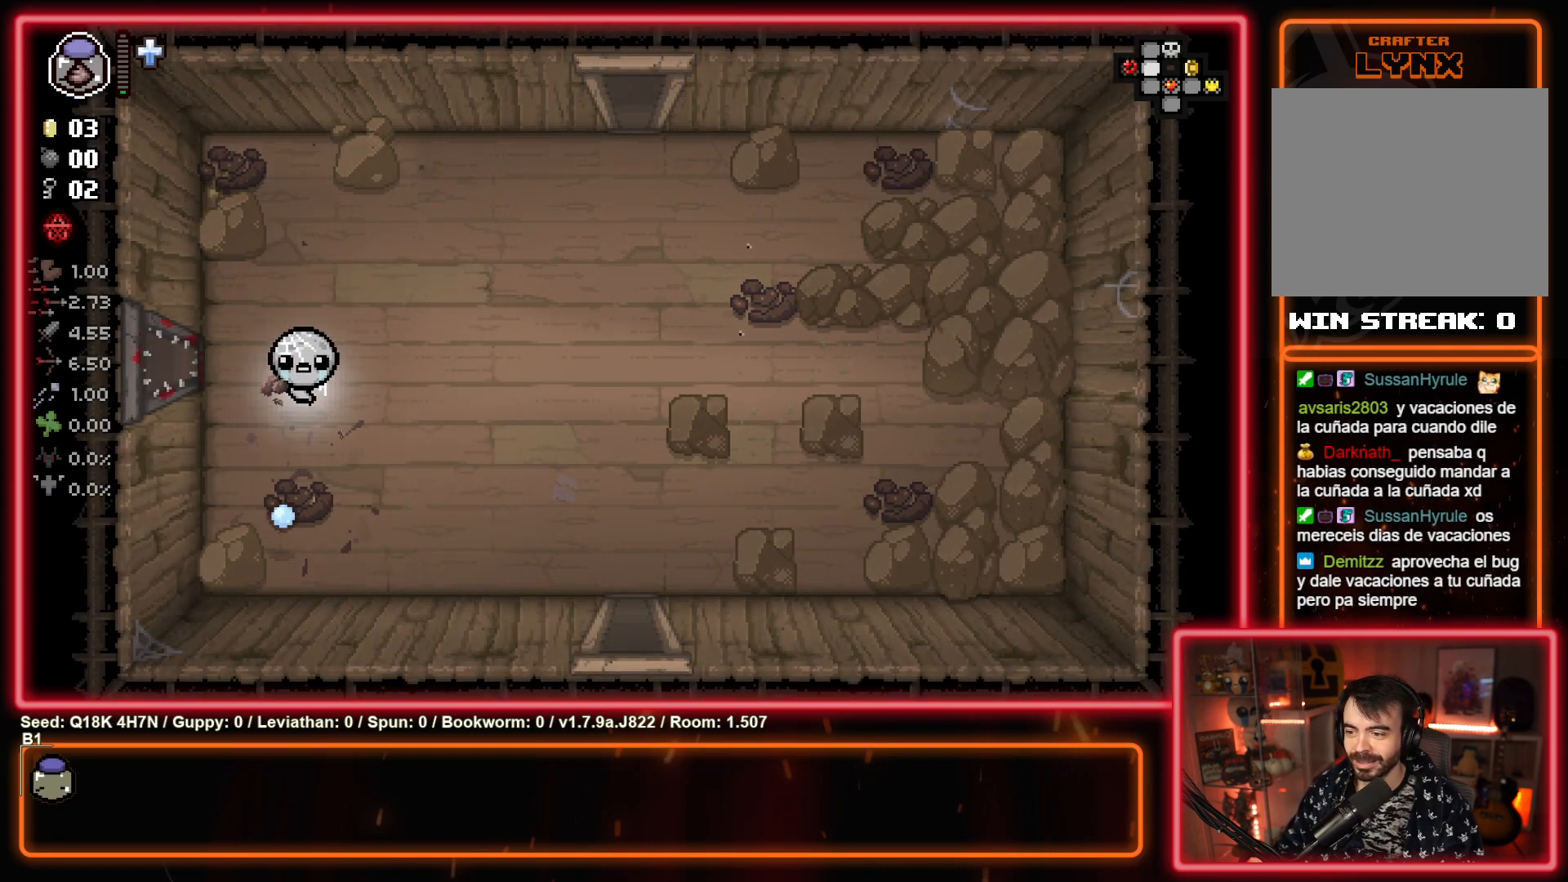
Gameplay with a controller (PlayStation layout); each line is a JSON object with the inputs held at the frame after it. "events" lists button and stick changes between this image and that frame as [ms after this image, input, new state], when the widget could be followed in between. Not read: right_stick.
{"buttons": [], "left_stick": "up-right", "events": []}
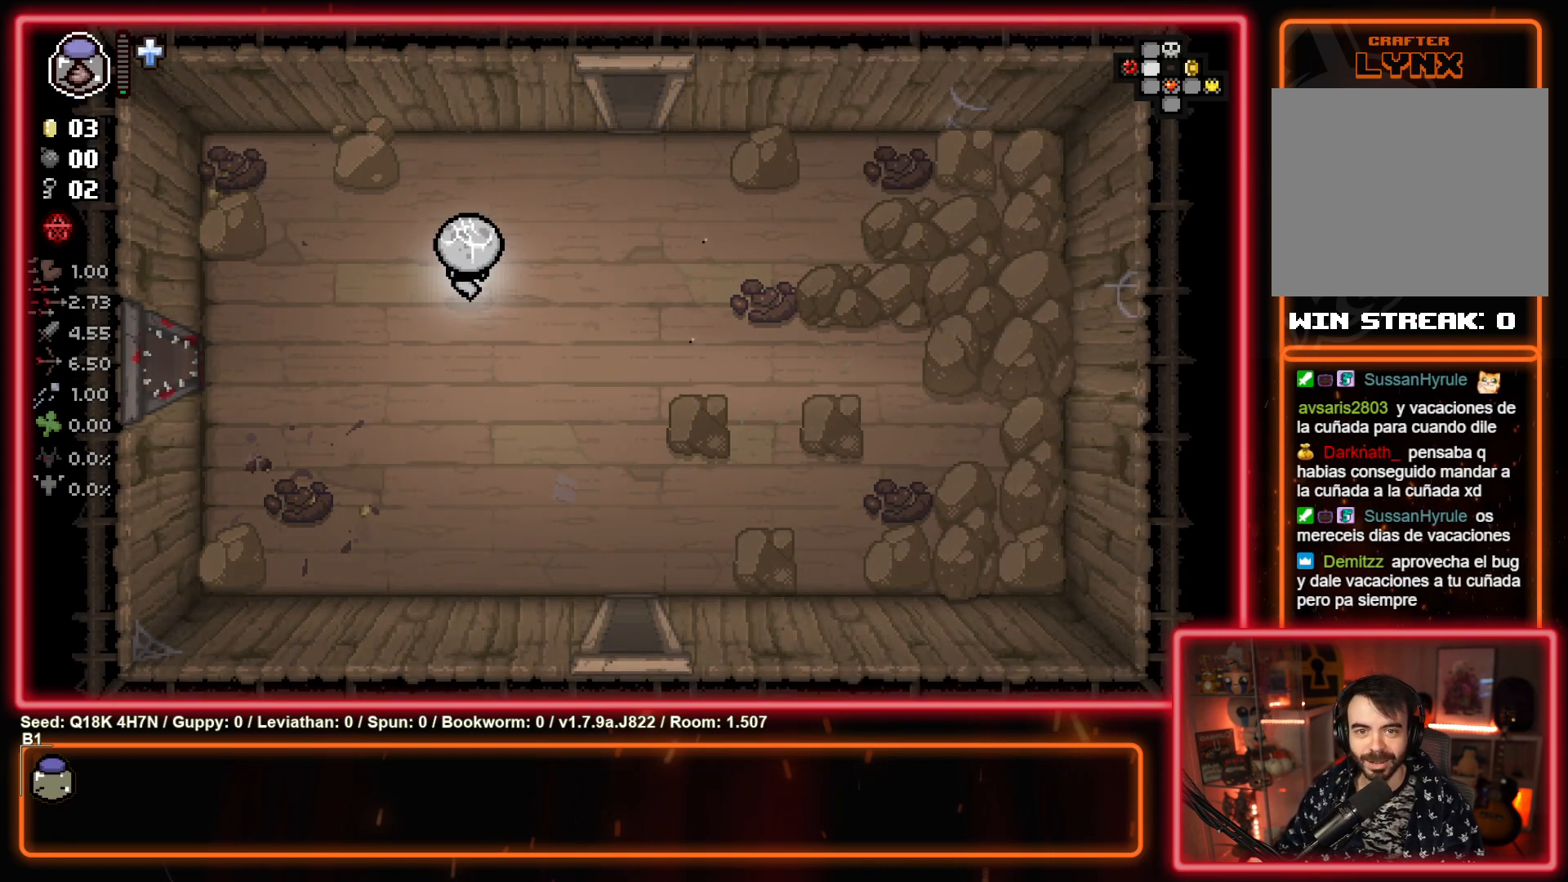
{"buttons": [], "left_stick": "up-right", "events": []}
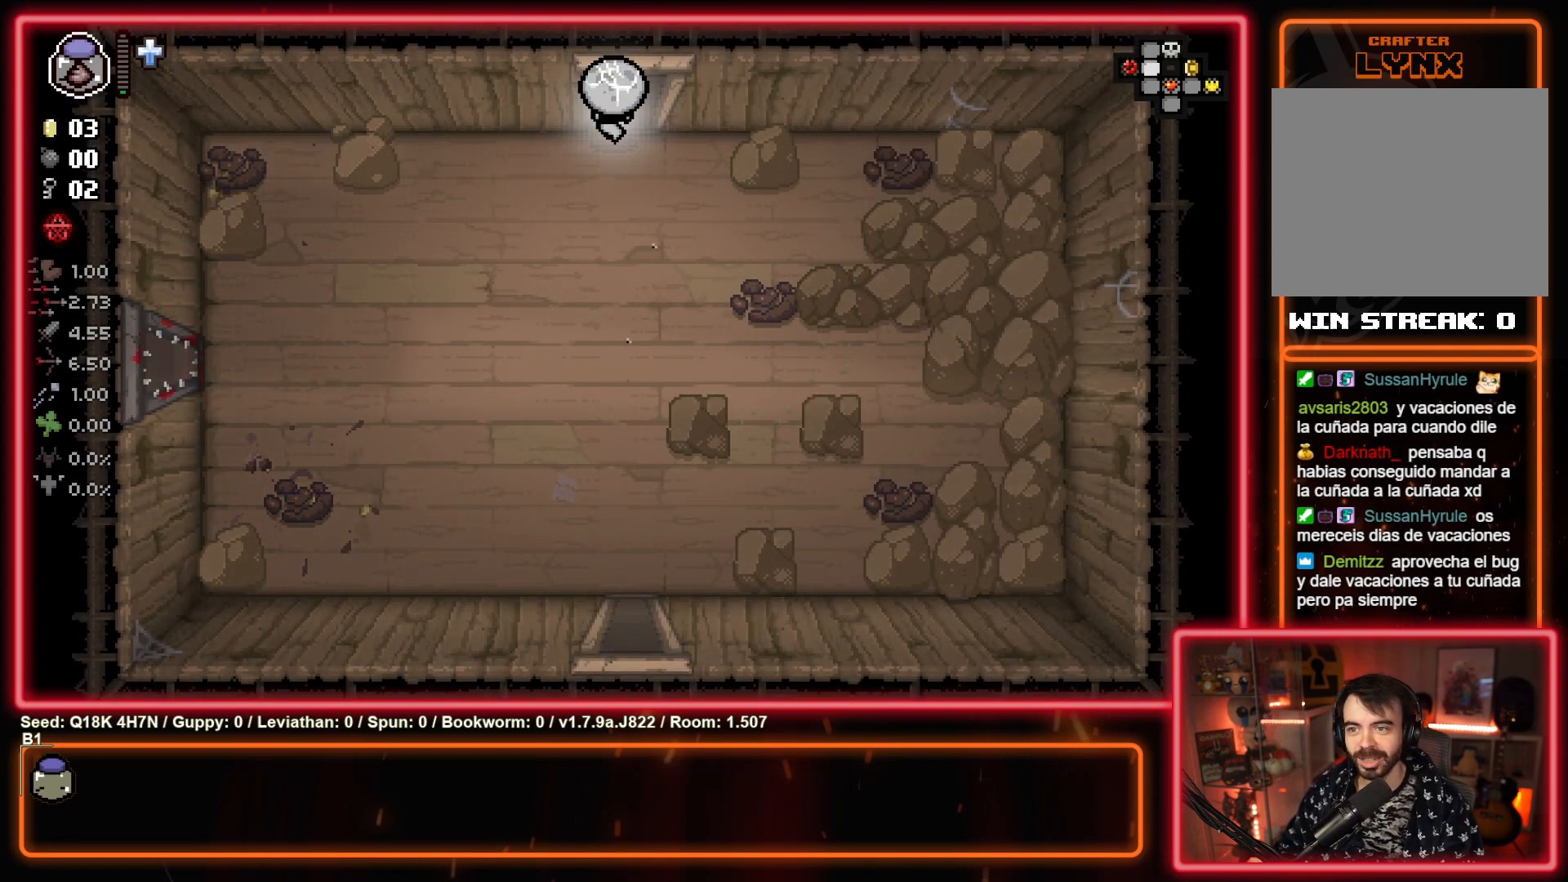
{"buttons": [], "left_stick": "up-right", "events": [[250, "left_stick", "center"], [383, "left_stick", "up-right"]]}
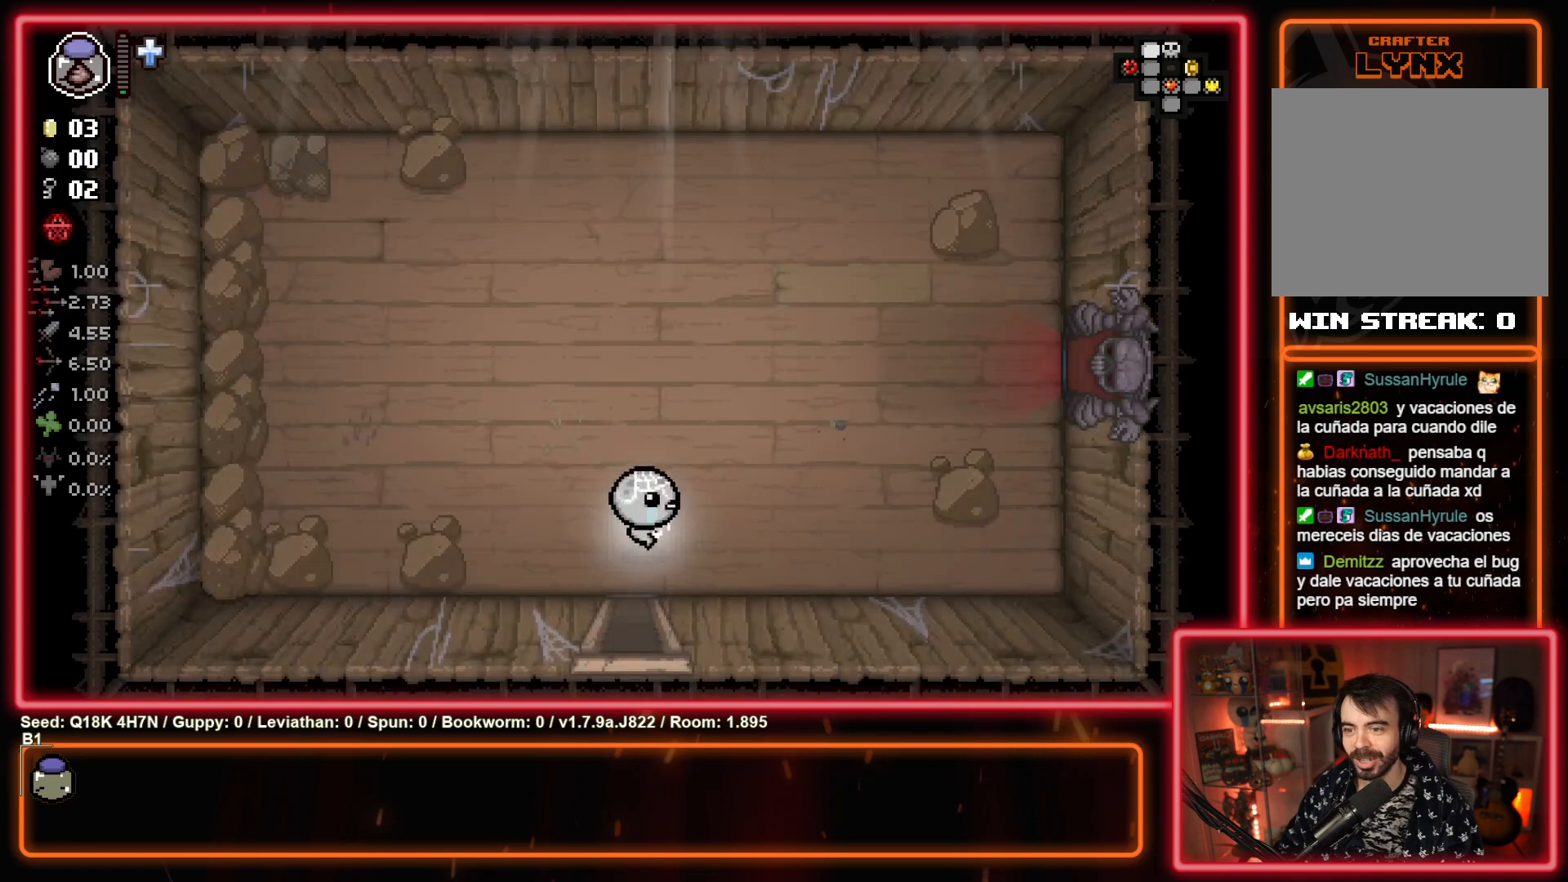
{"buttons": [], "left_stick": "up-right", "events": []}
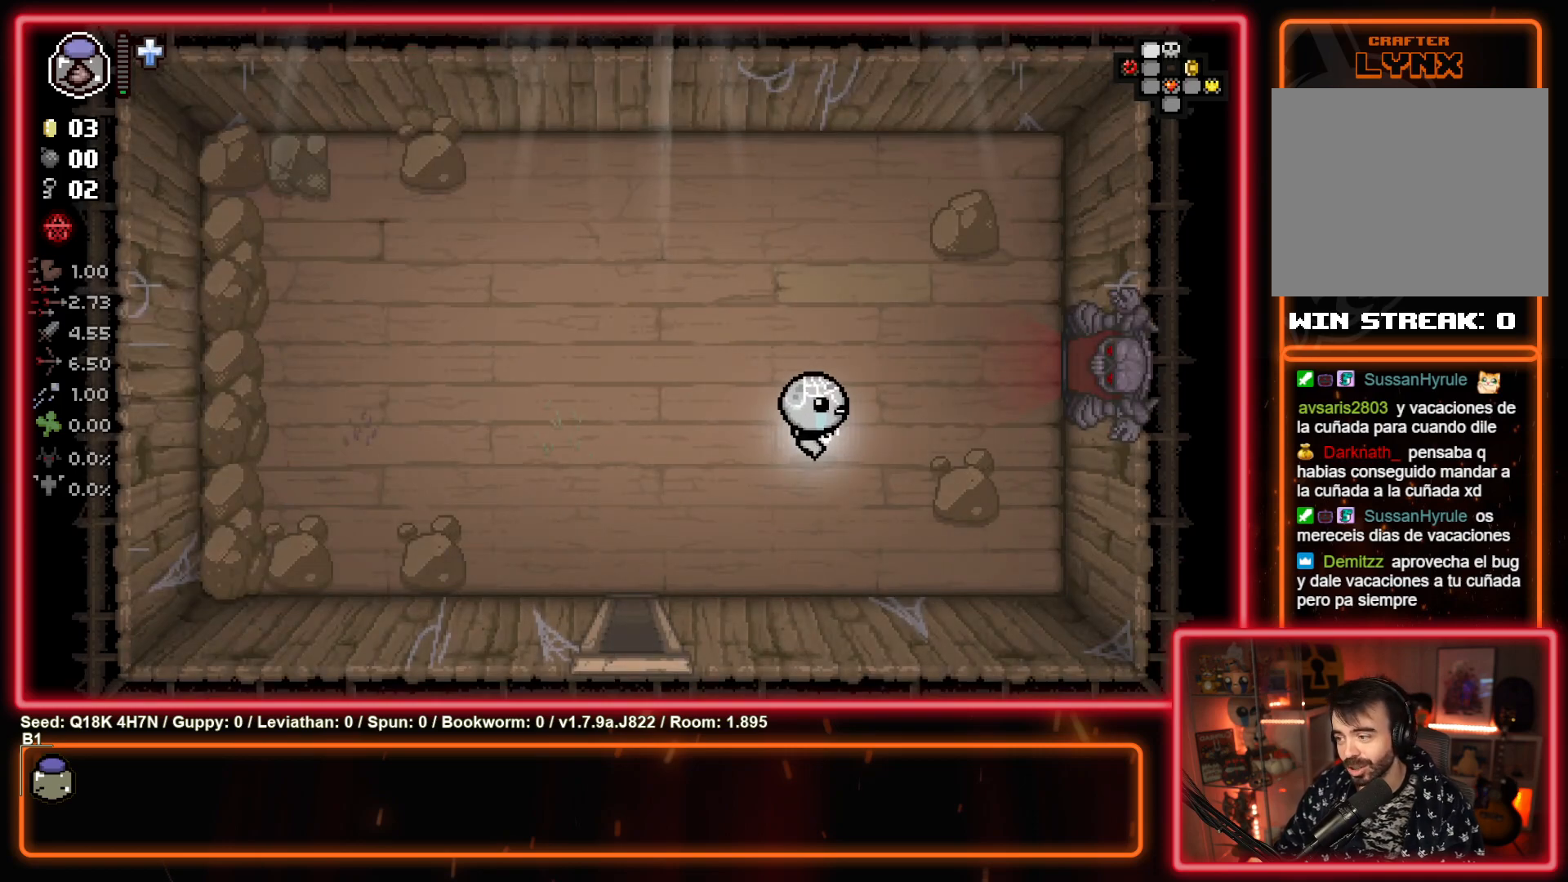
{"buttons": [], "left_stick": "right", "events": [[383, "left_stick", "right"]]}
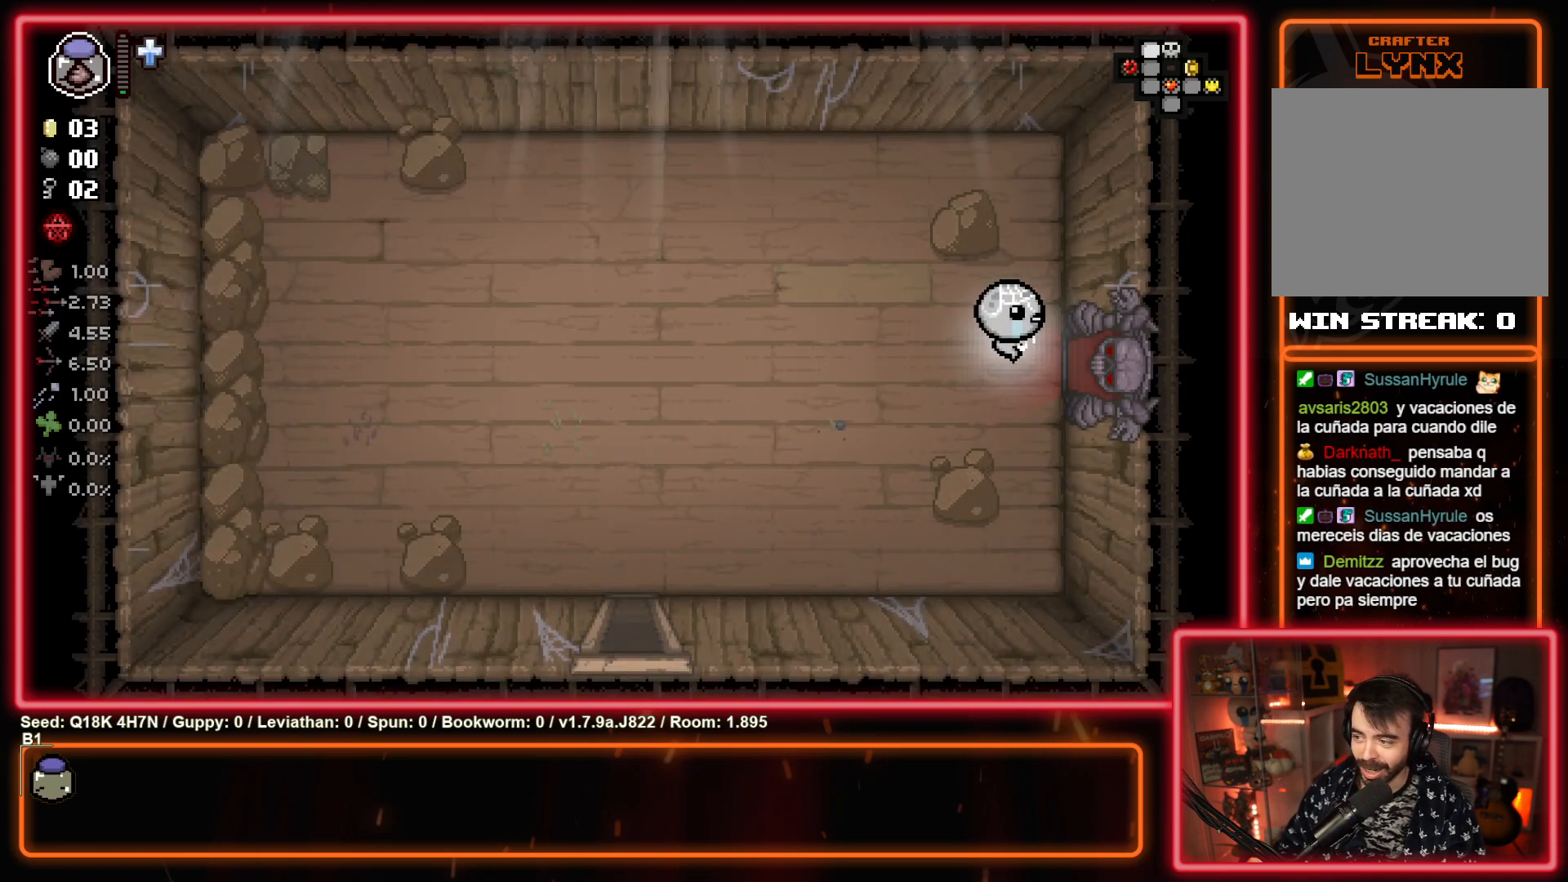
{"buttons": ["CROSS"], "left_stick": "right", "events": [[400, "CROSS", "down"]]}
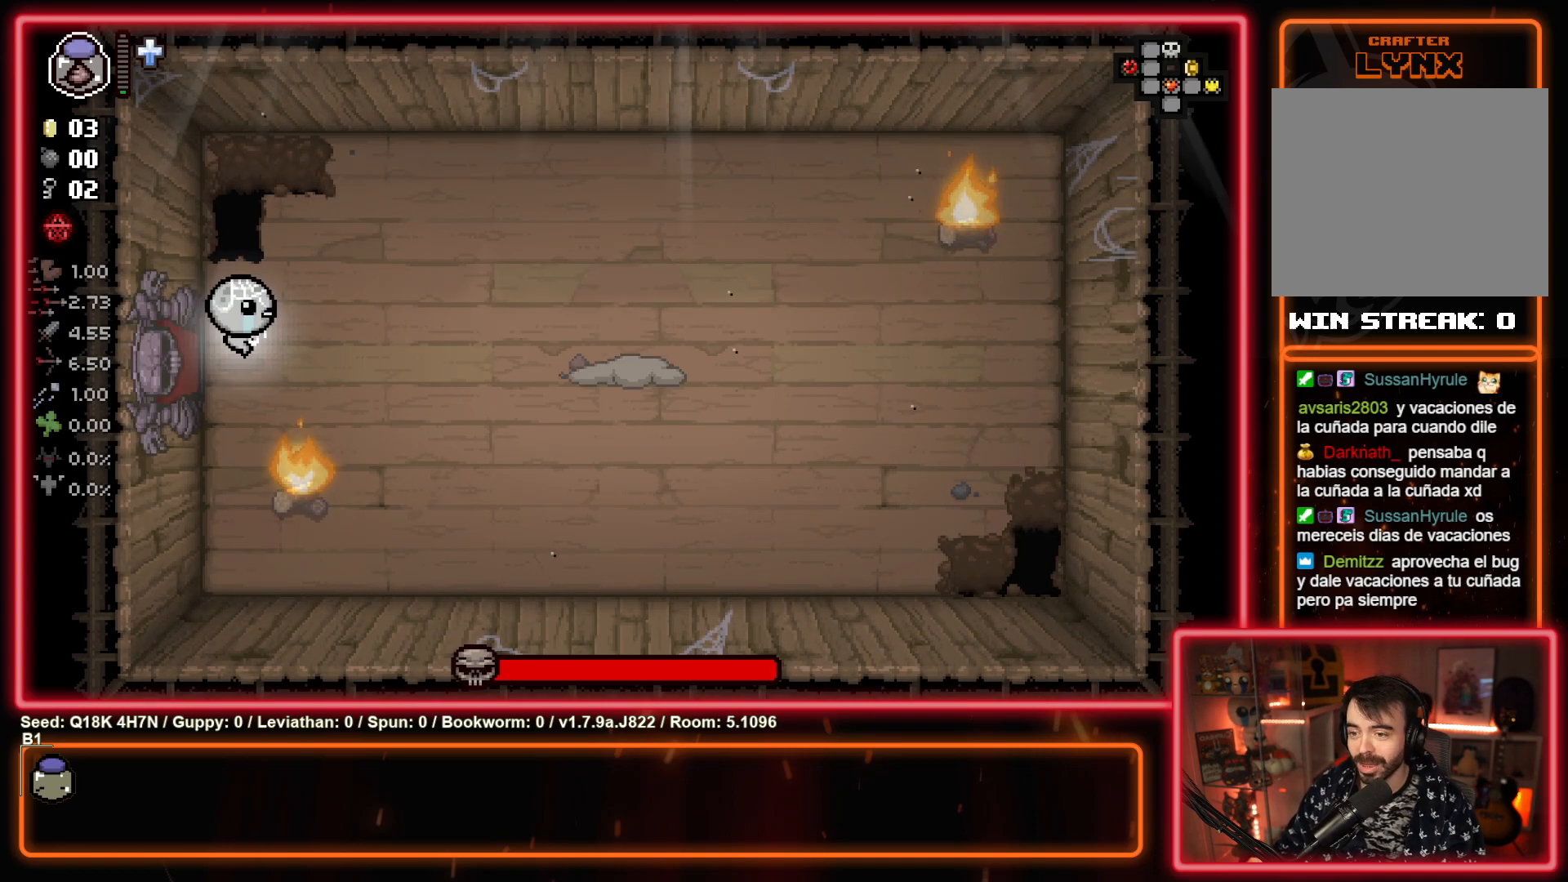
{"buttons": ["CIRCLE"], "left_stick": "center", "events": [[17, "CROSS", "up"], [100, "CIRCLE", "down"], [150, "left_stick", "center"], [317, "left_stick", "right"], [500, "left_stick", "center"]]}
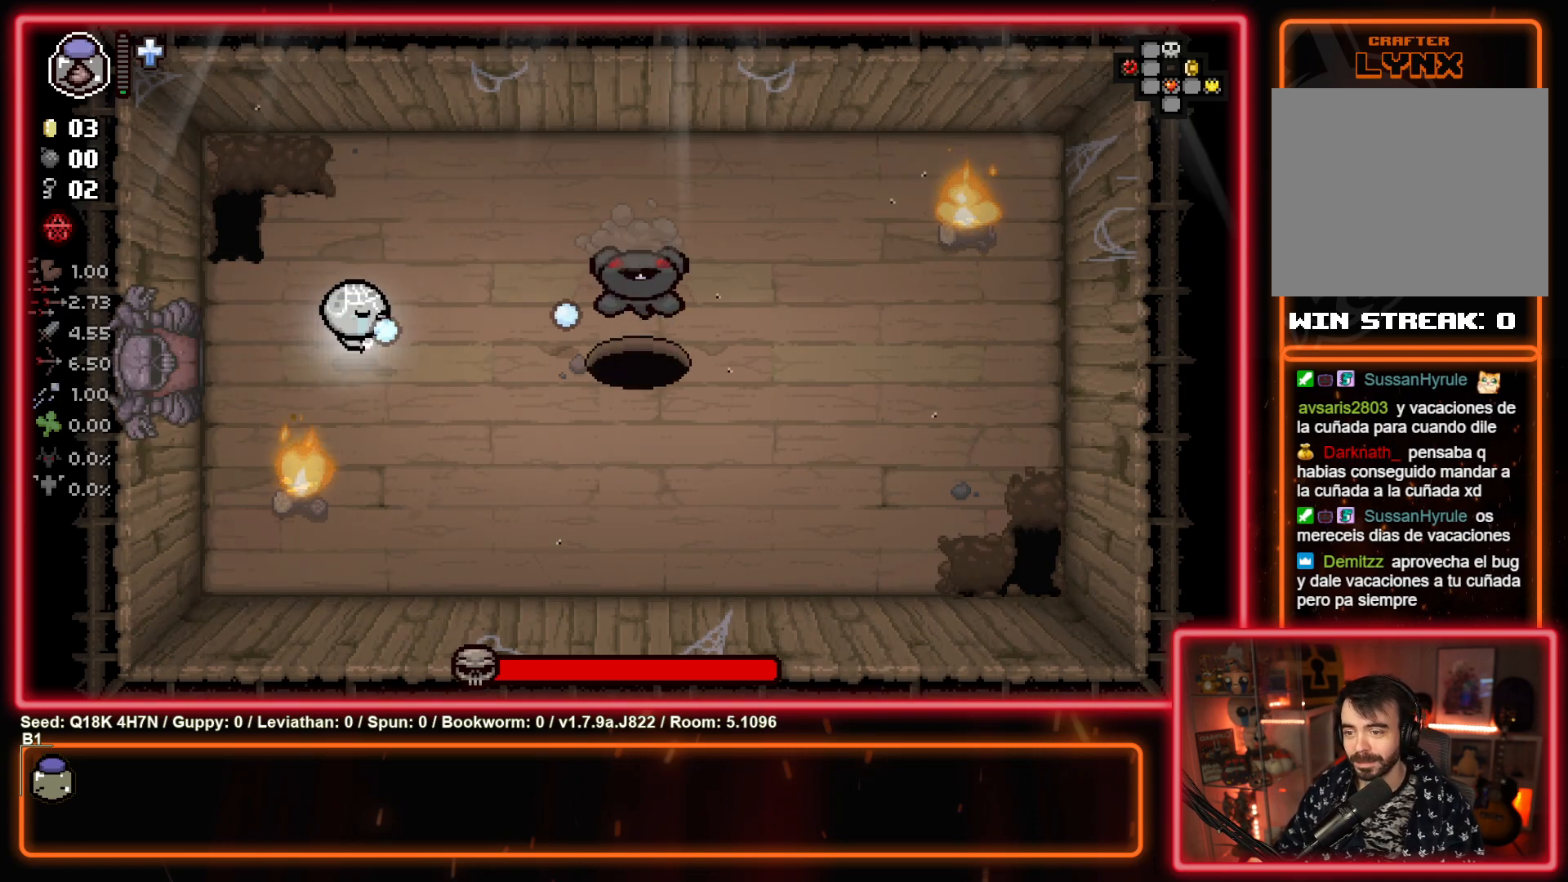
{"buttons": ["CIRCLE"], "left_stick": "center", "events": []}
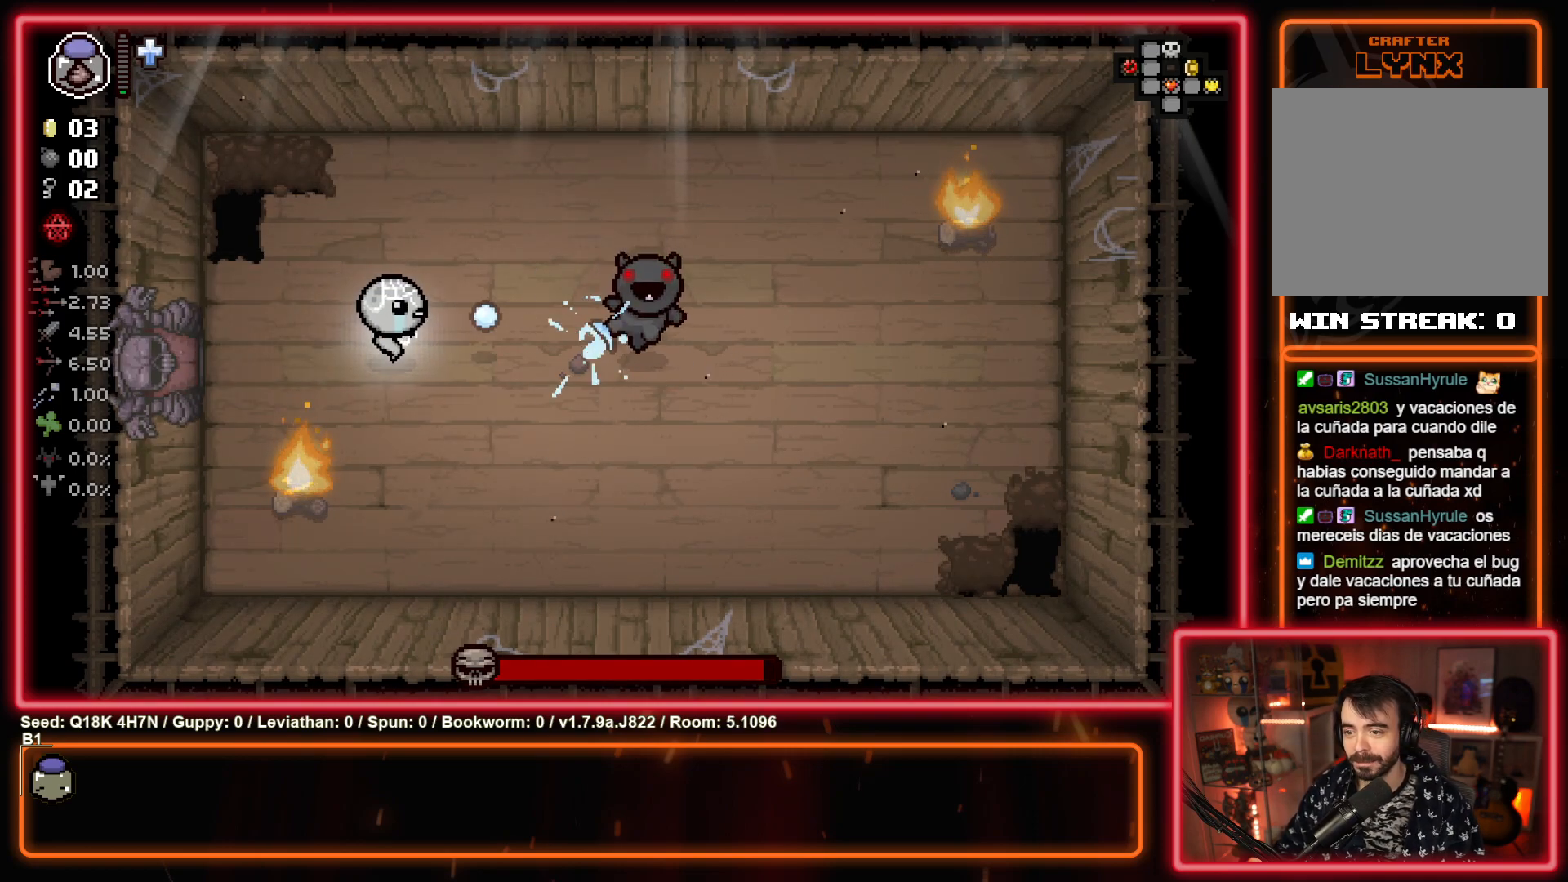
{"buttons": ["CROSS"], "left_stick": "center", "events": [[183, "CIRCLE", "up"], [200, "left_stick", "left"], [400, "CROSS", "down"], [433, "left_stick", "center"]]}
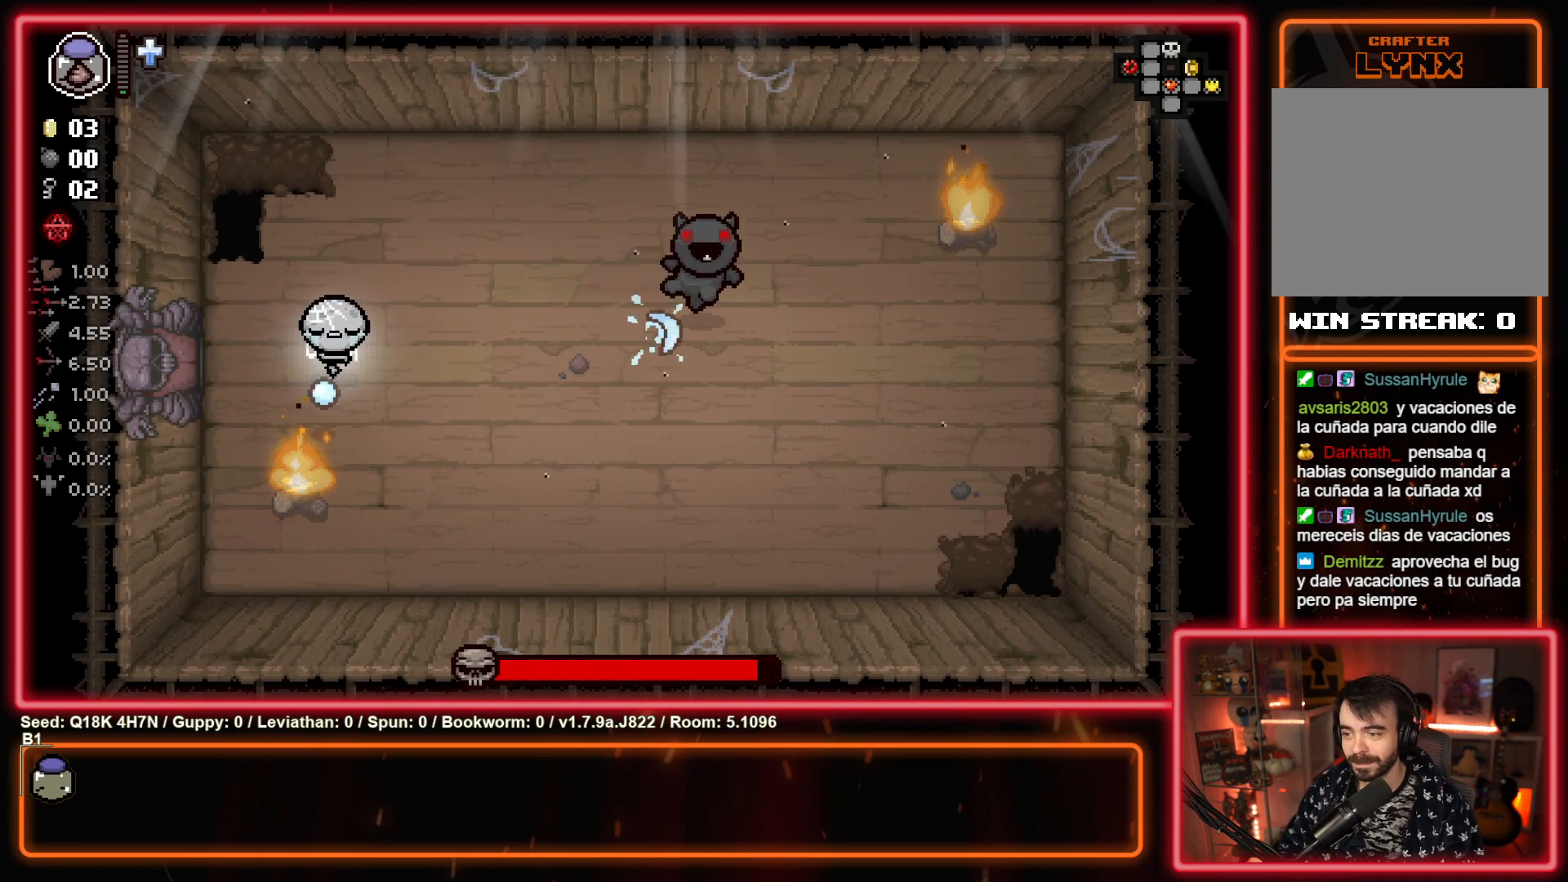
{"buttons": [], "left_stick": "up-right", "events": [[67, "CROSS", "up"], [200, "CROSS", "down"], [233, "left_stick", "up-left"], [333, "left_stick", "up-right"], [350, "CROSS", "up"]]}
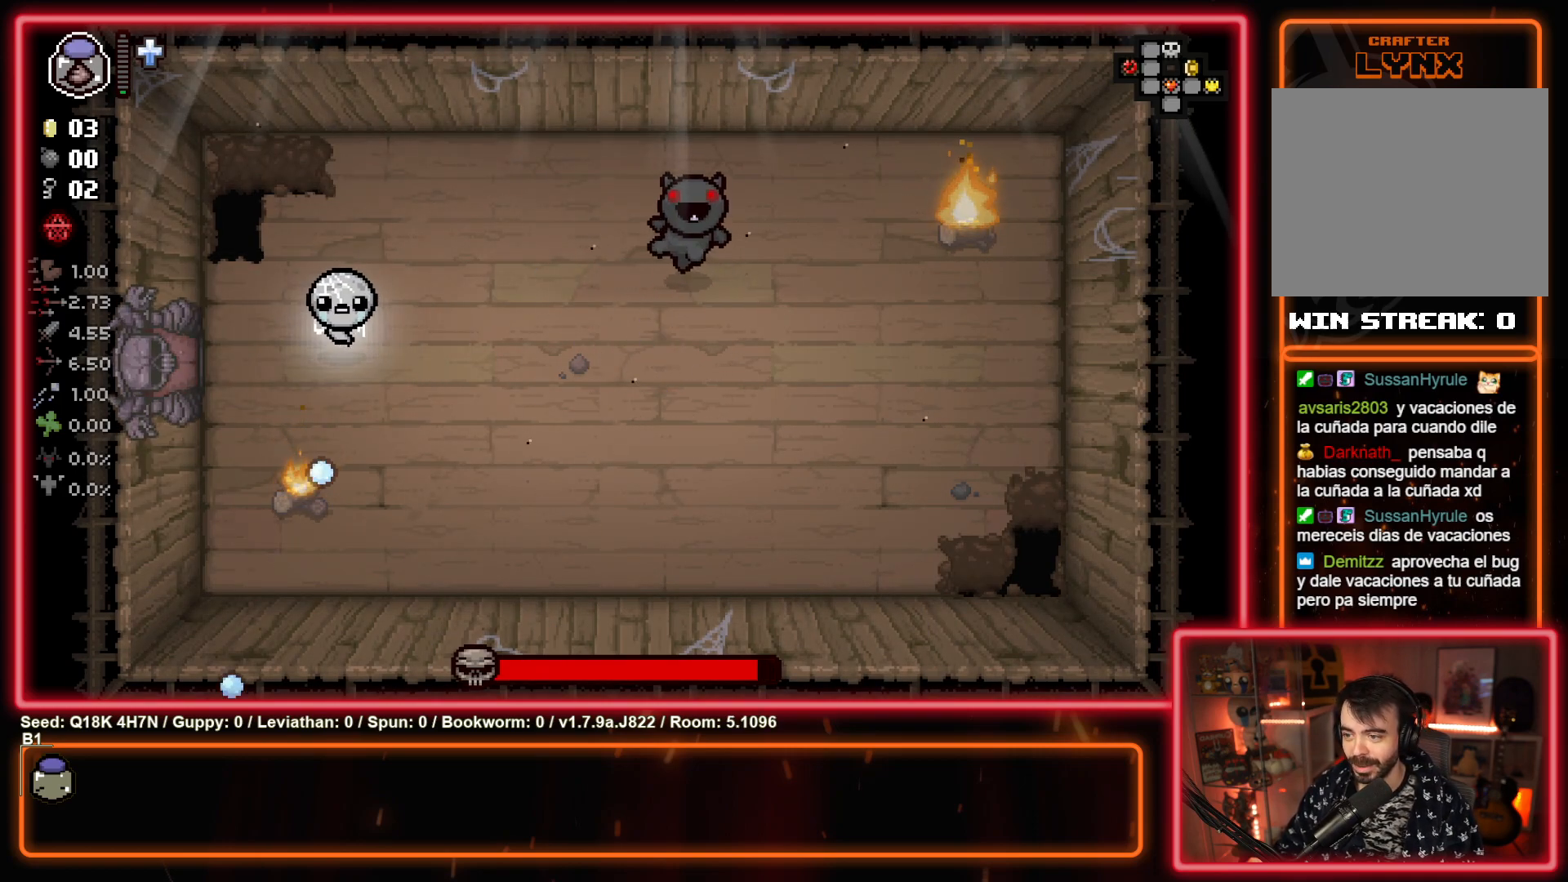
{"buttons": ["CIRCLE"], "left_stick": "center", "events": [[67, "CIRCLE", "down"], [383, "left_stick", "center"]]}
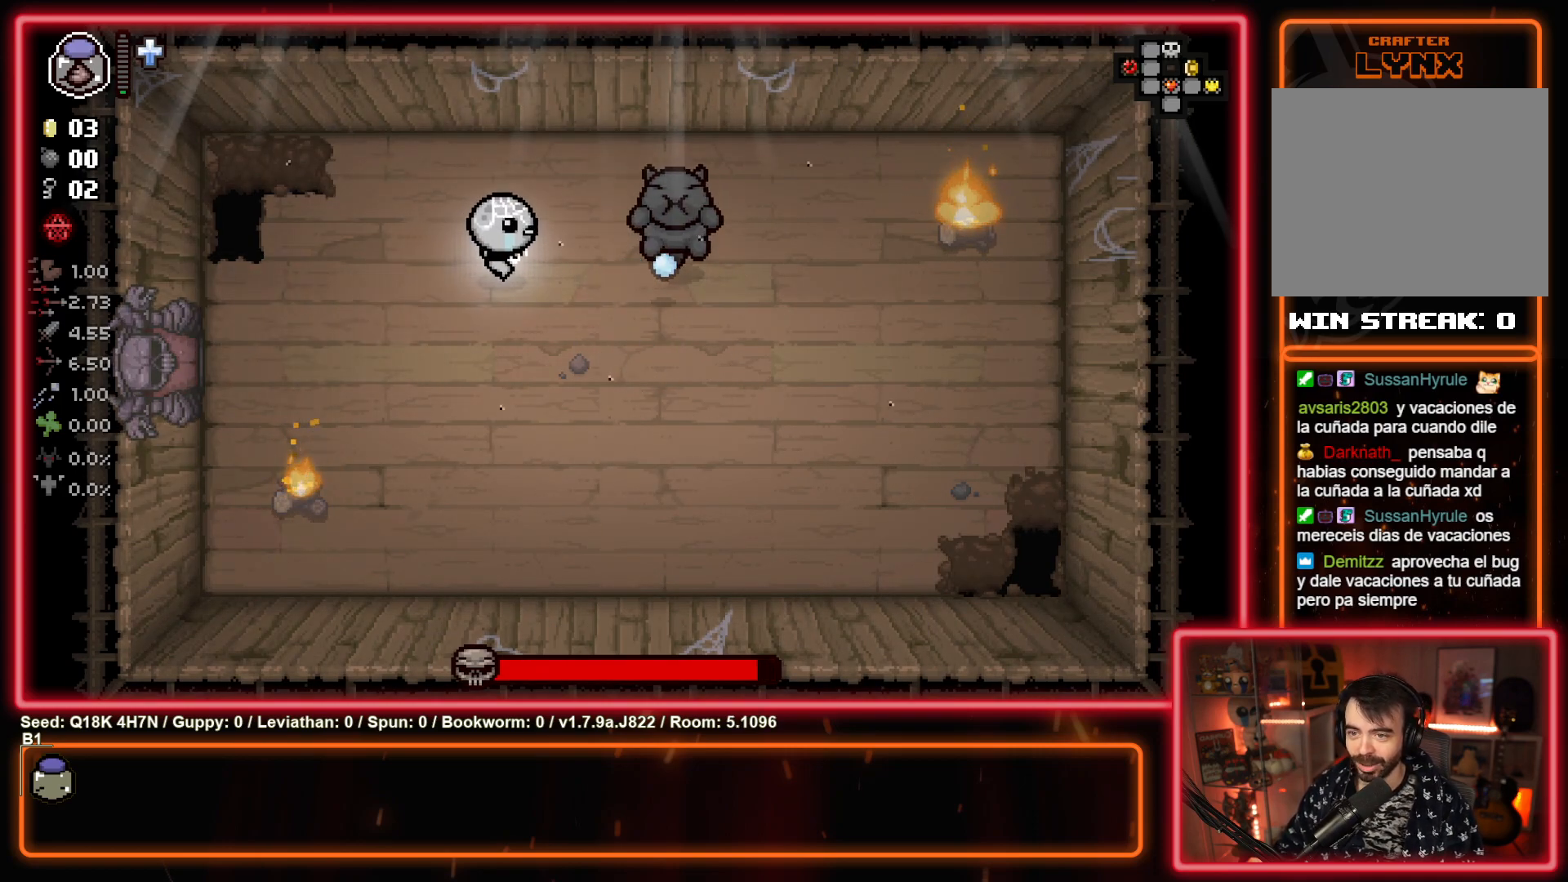
{"buttons": ["CIRCLE"], "left_stick": "center", "events": [[50, "left_stick", "up"], [133, "left_stick", "center"], [300, "left_stick", "up"], [433, "left_stick", "center"]]}
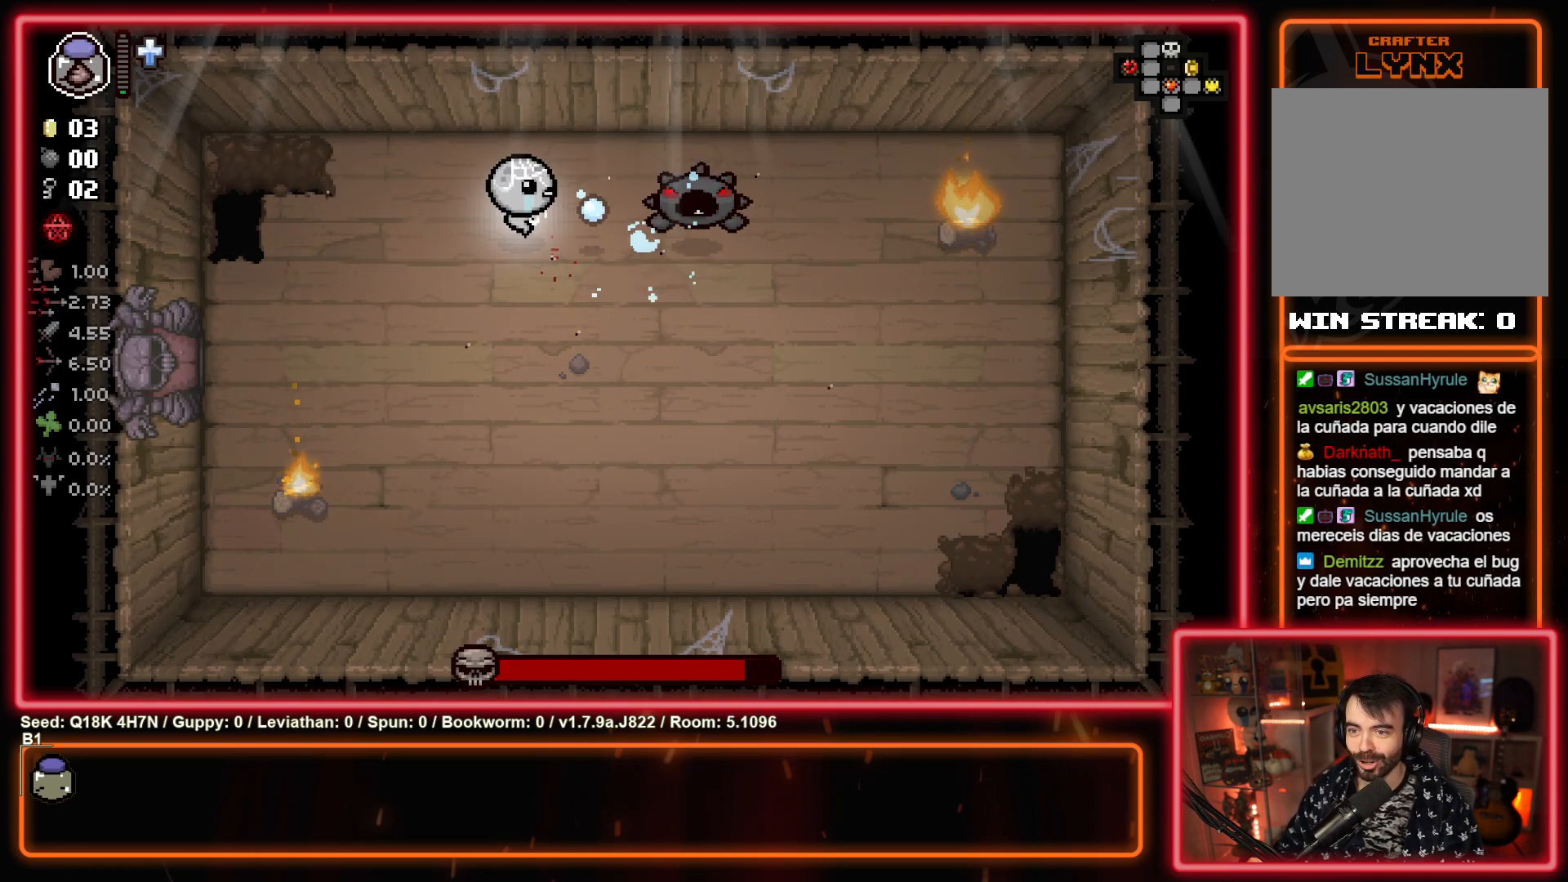
{"buttons": ["CIRCLE"], "left_stick": "right", "events": [[33, "left_stick", "up-right"], [167, "left_stick", "left"], [350, "left_stick", "up"], [400, "left_stick", "right"]]}
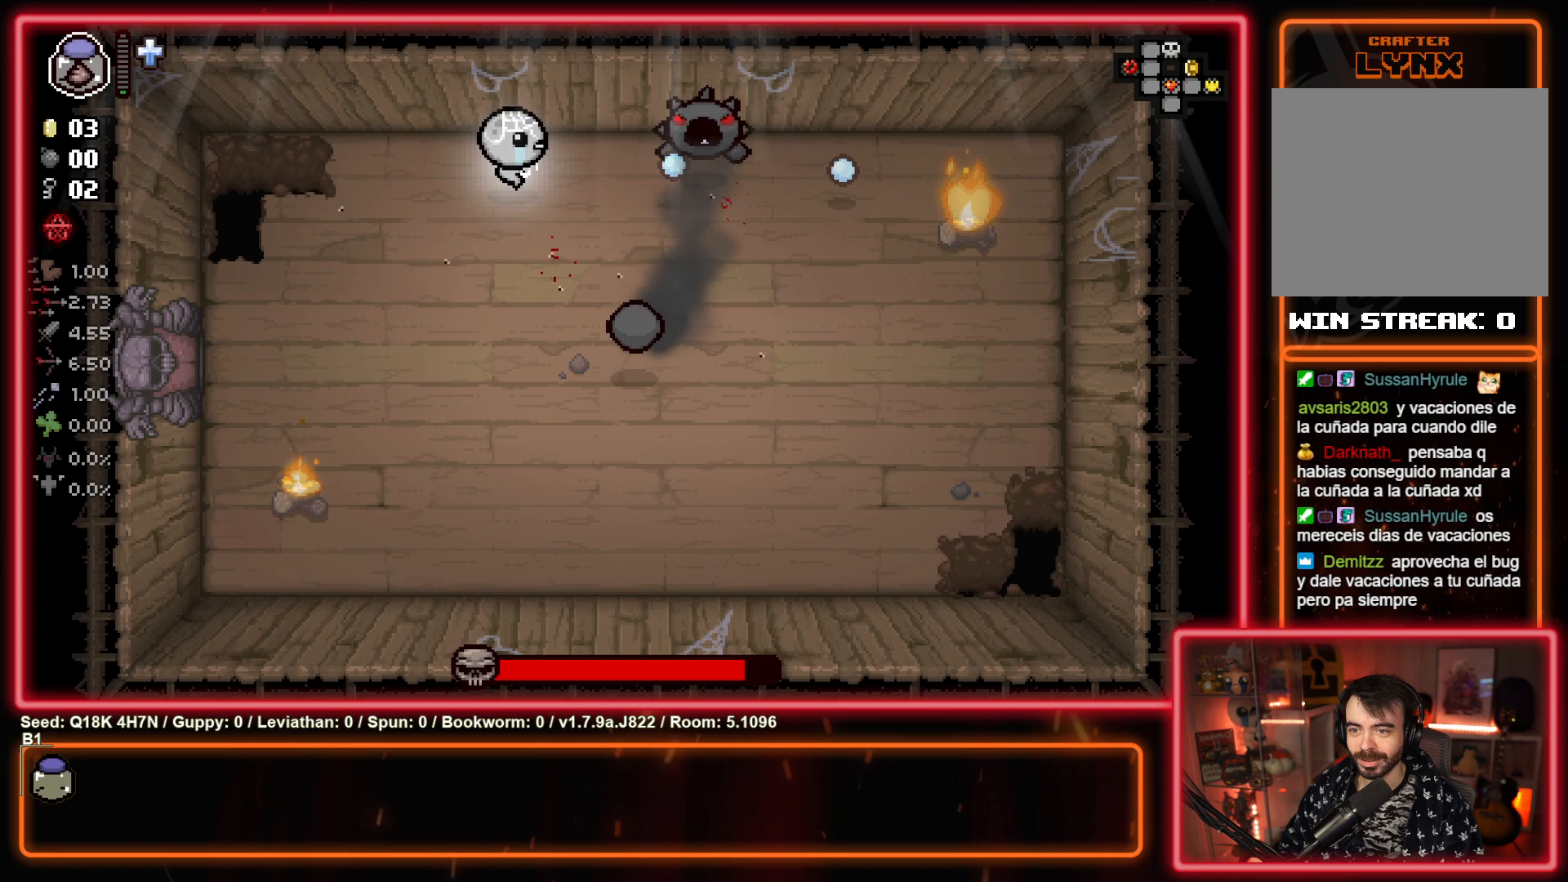
{"buttons": ["CROSS"], "left_stick": "left", "events": [[33, "left_stick", "left"], [233, "CIRCLE", "up"], [267, "left_stick", "right"], [417, "CROSS", "down"], [417, "left_stick", "left"]]}
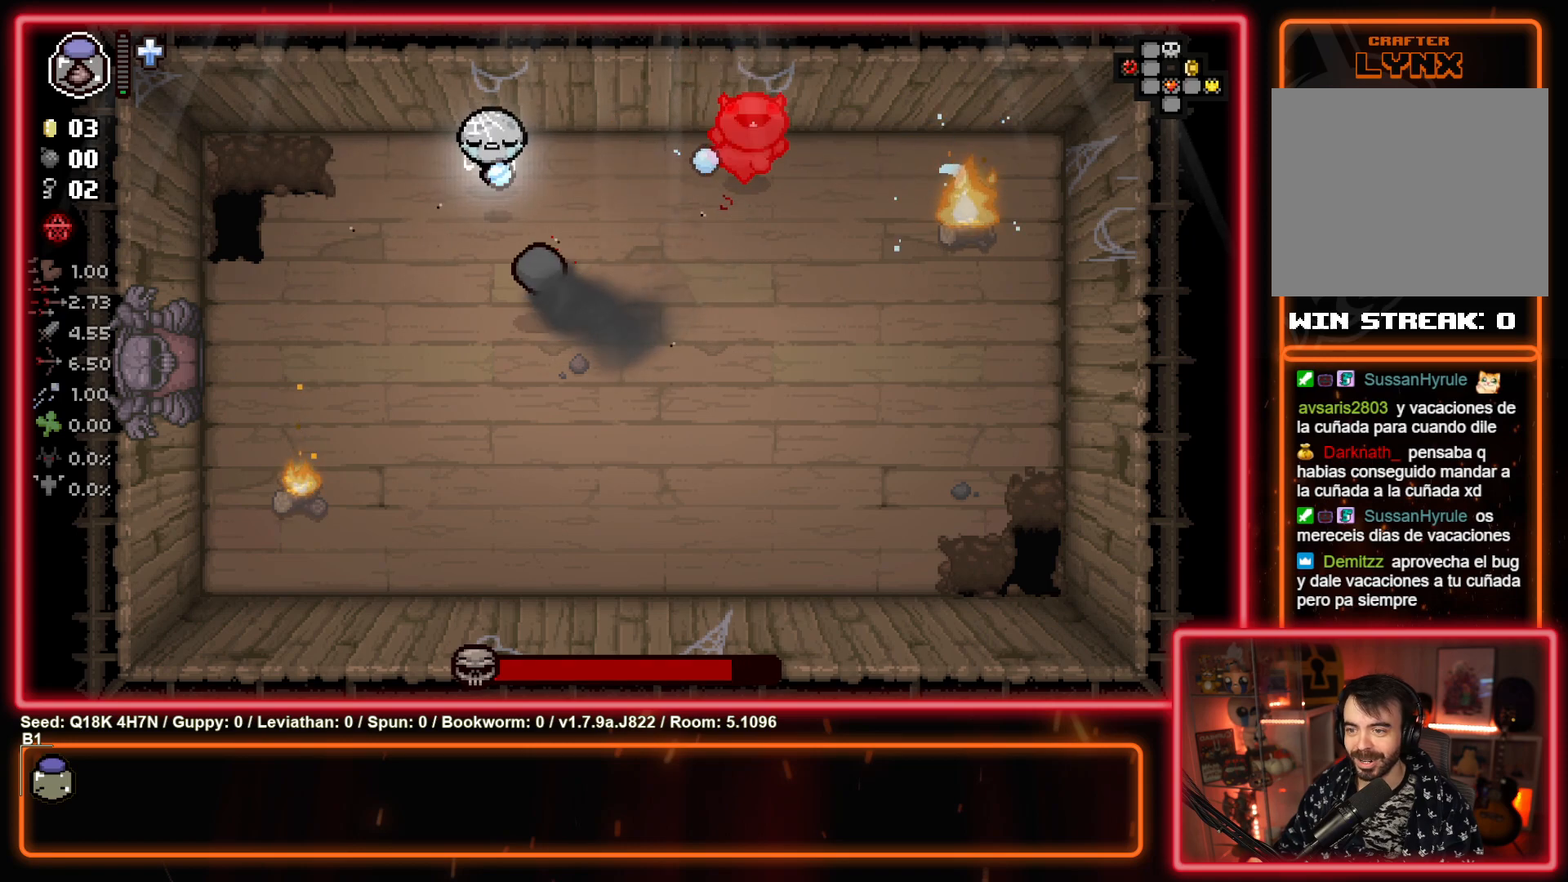
{"buttons": [], "left_stick": "right", "events": [[67, "CROSS", "up"], [450, "left_stick", "down"], [500, "left_stick", "right"]]}
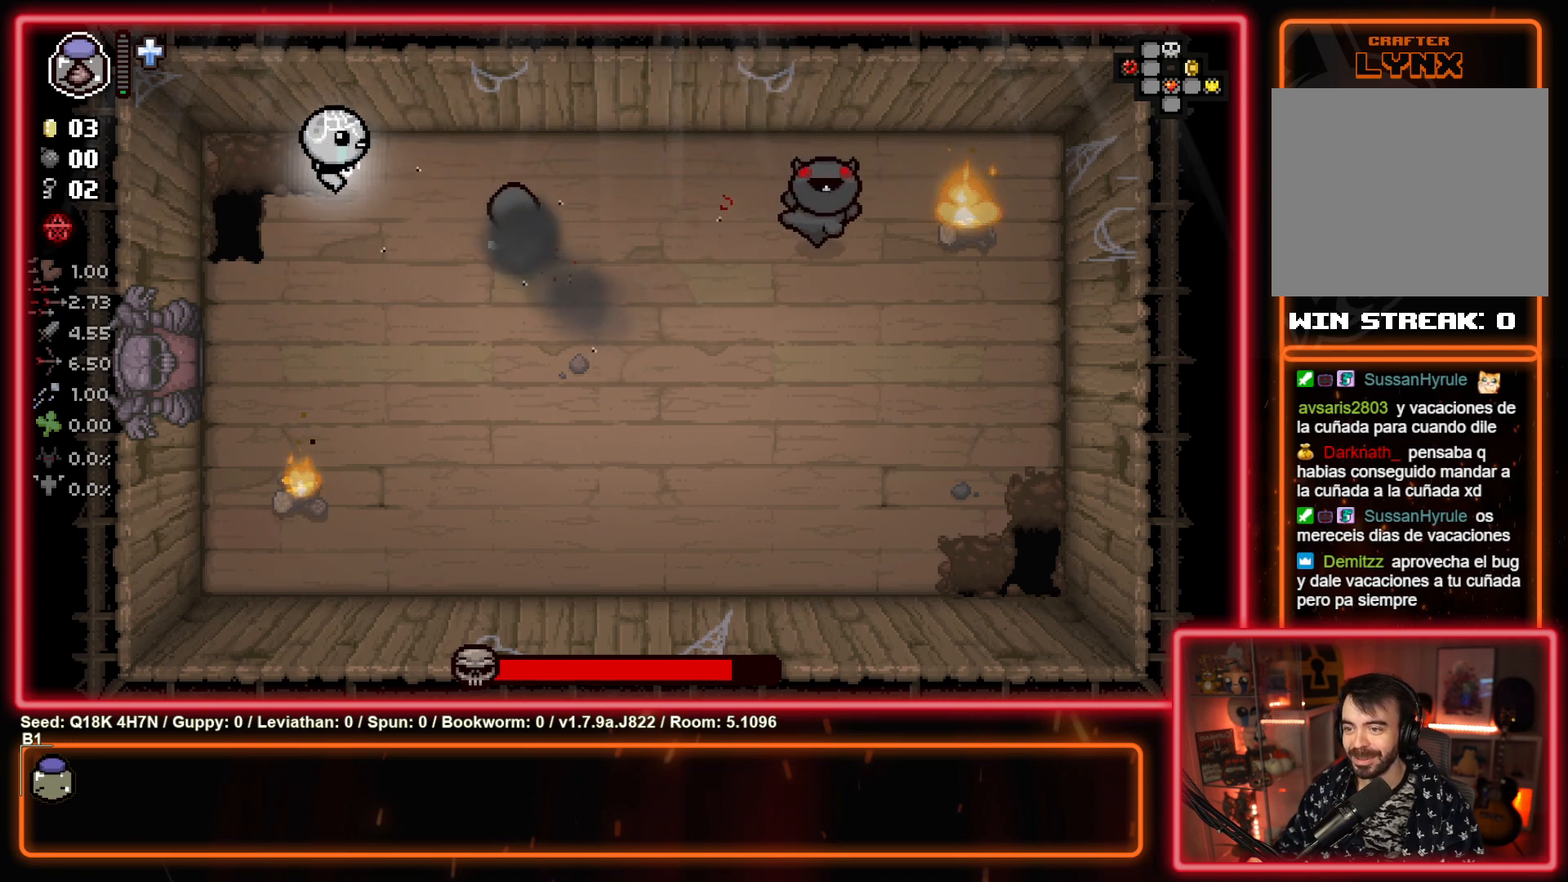
{"buttons": [], "left_stick": "right", "events": [[17, "CIRCLE", "down"], [117, "left_stick", "left"], [167, "CIRCLE", "up"], [317, "CIRCLE", "down"], [367, "left_stick", "up-right"], [417, "left_stick", "center"], [467, "left_stick", "right"], [500, "CIRCLE", "up"]]}
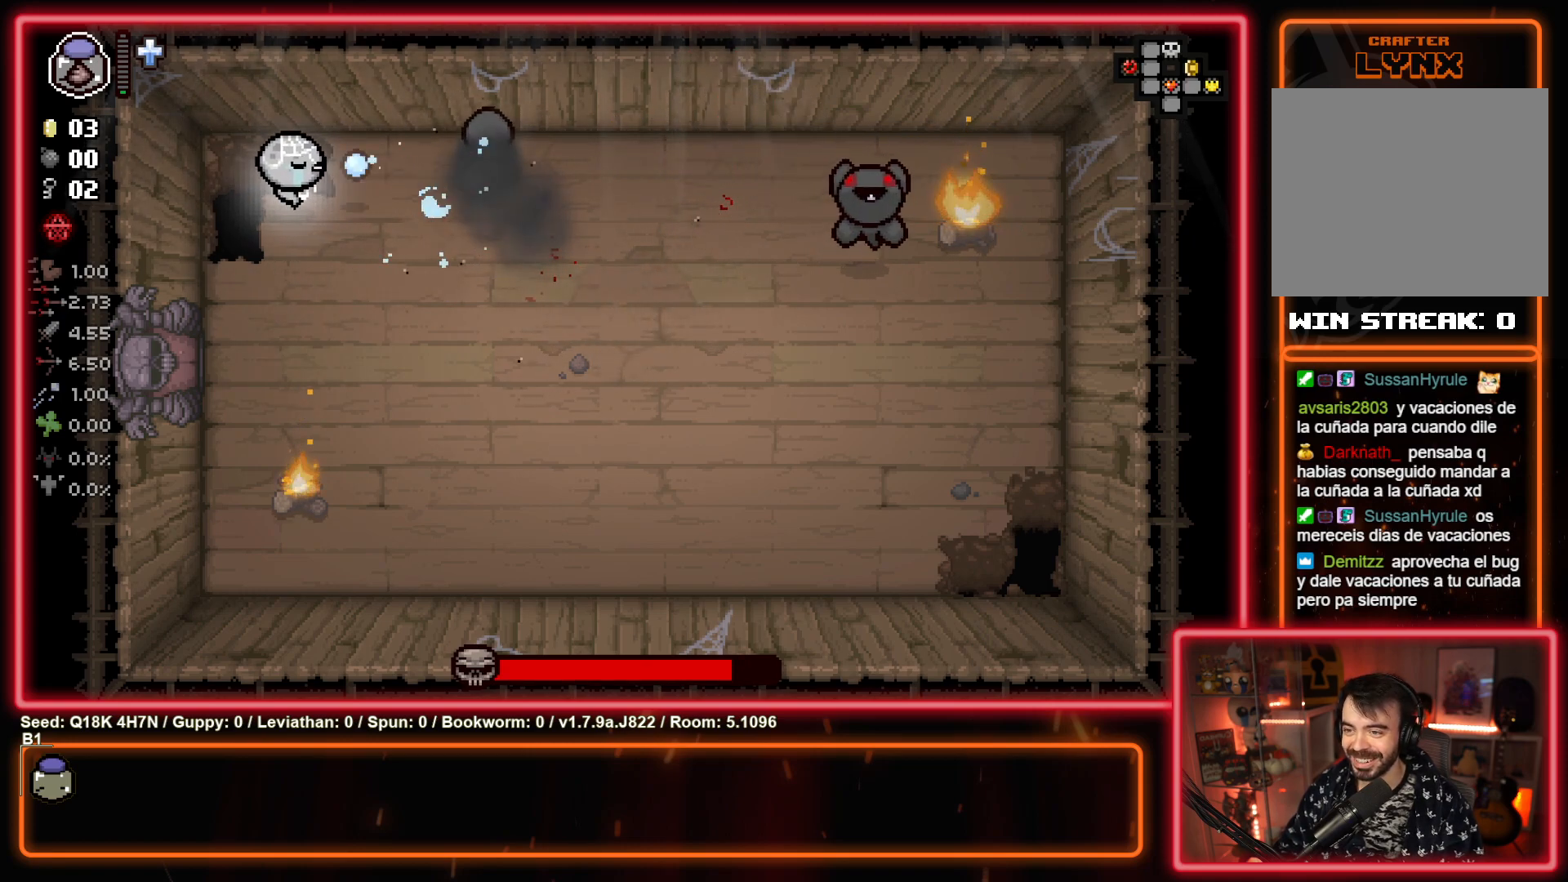
{"buttons": [], "left_stick": "down-left", "events": [[100, "left_stick", "left"], [250, "left_stick", "up-right"], [317, "CIRCLE", "down"], [350, "left_stick", "down-left"], [467, "CIRCLE", "up"]]}
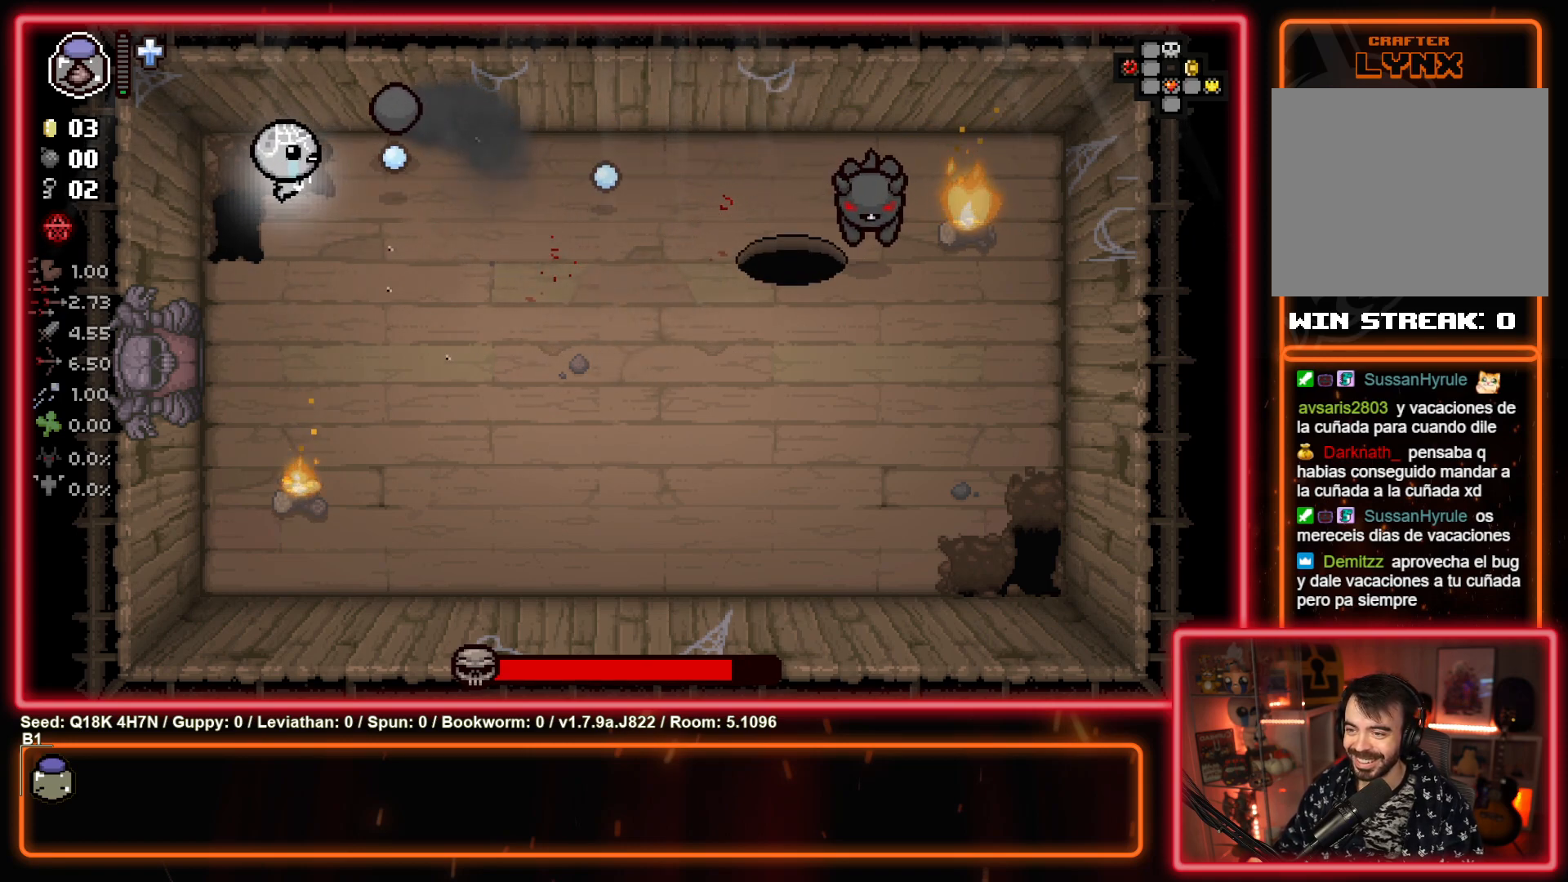
{"buttons": [], "left_stick": "right", "events": [[17, "left_stick", "down"], [117, "left_stick", "down-right"], [167, "TRIANGLE", "down"], [333, "TRIANGLE", "up"], [333, "left_stick", "right"]]}
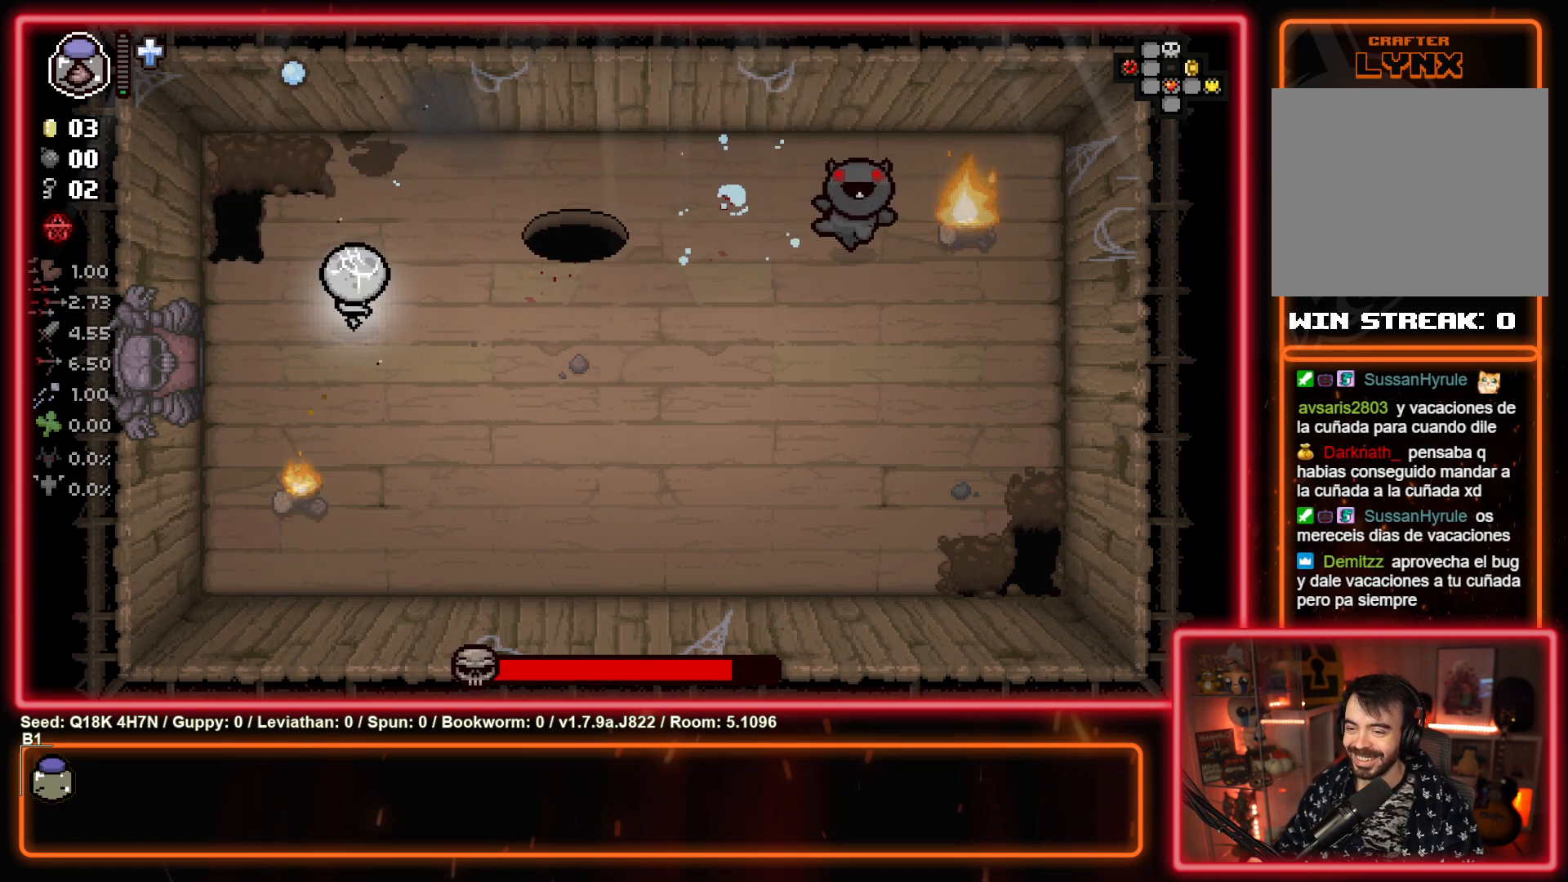
{"buttons": ["CIRCLE"], "left_stick": "up-right", "events": [[33, "CIRCLE", "down"], [183, "left_stick", "up-right"], [217, "CIRCLE", "up"], [417, "CIRCLE", "down"]]}
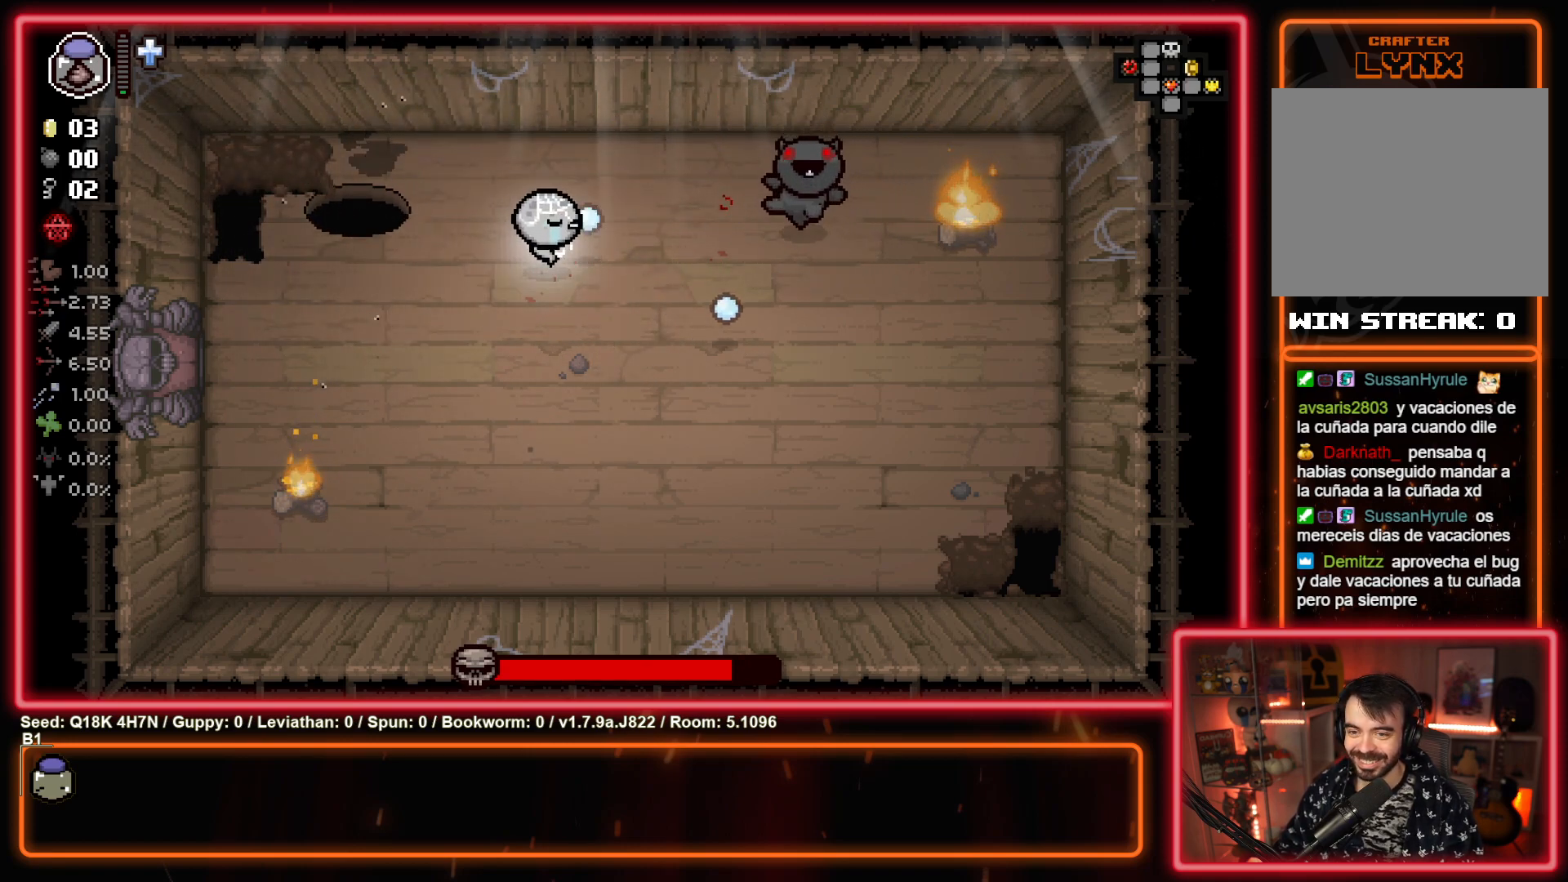
{"buttons": [], "left_stick": "center", "events": [[100, "CIRCLE", "up"], [150, "left_stick", "center"], [250, "left_stick", "right"], [350, "CIRCLE", "down"], [433, "left_stick", "center"], [500, "CIRCLE", "up"]]}
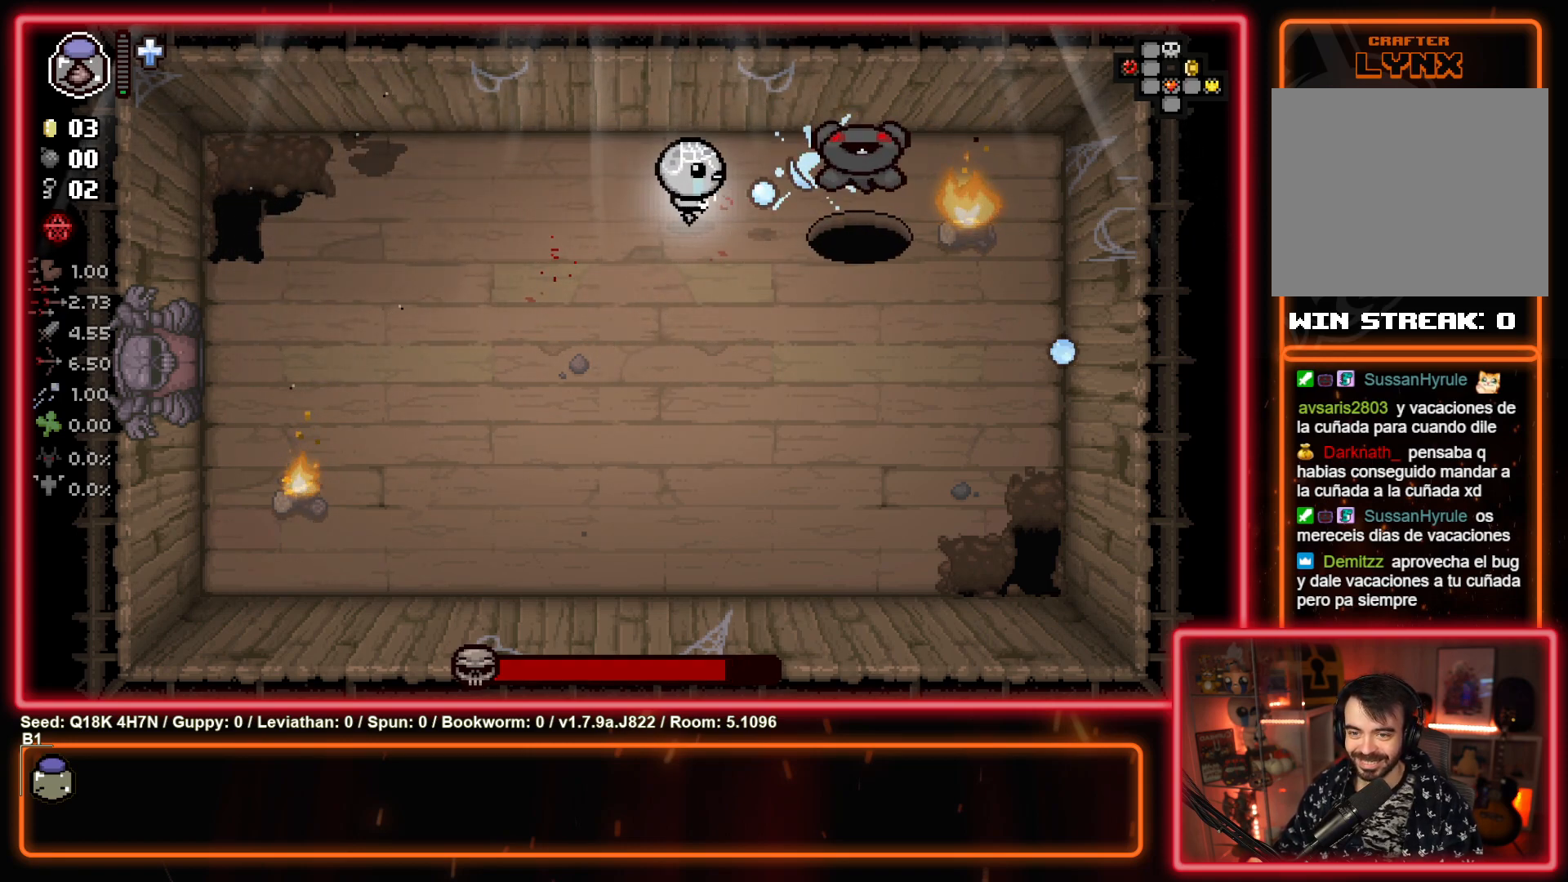
{"buttons": [], "left_stick": "left", "events": [[67, "left_stick", "down-right"], [167, "CIRCLE", "down"], [167, "left_stick", "center"], [233, "left_stick", "left"], [333, "CIRCLE", "up"]]}
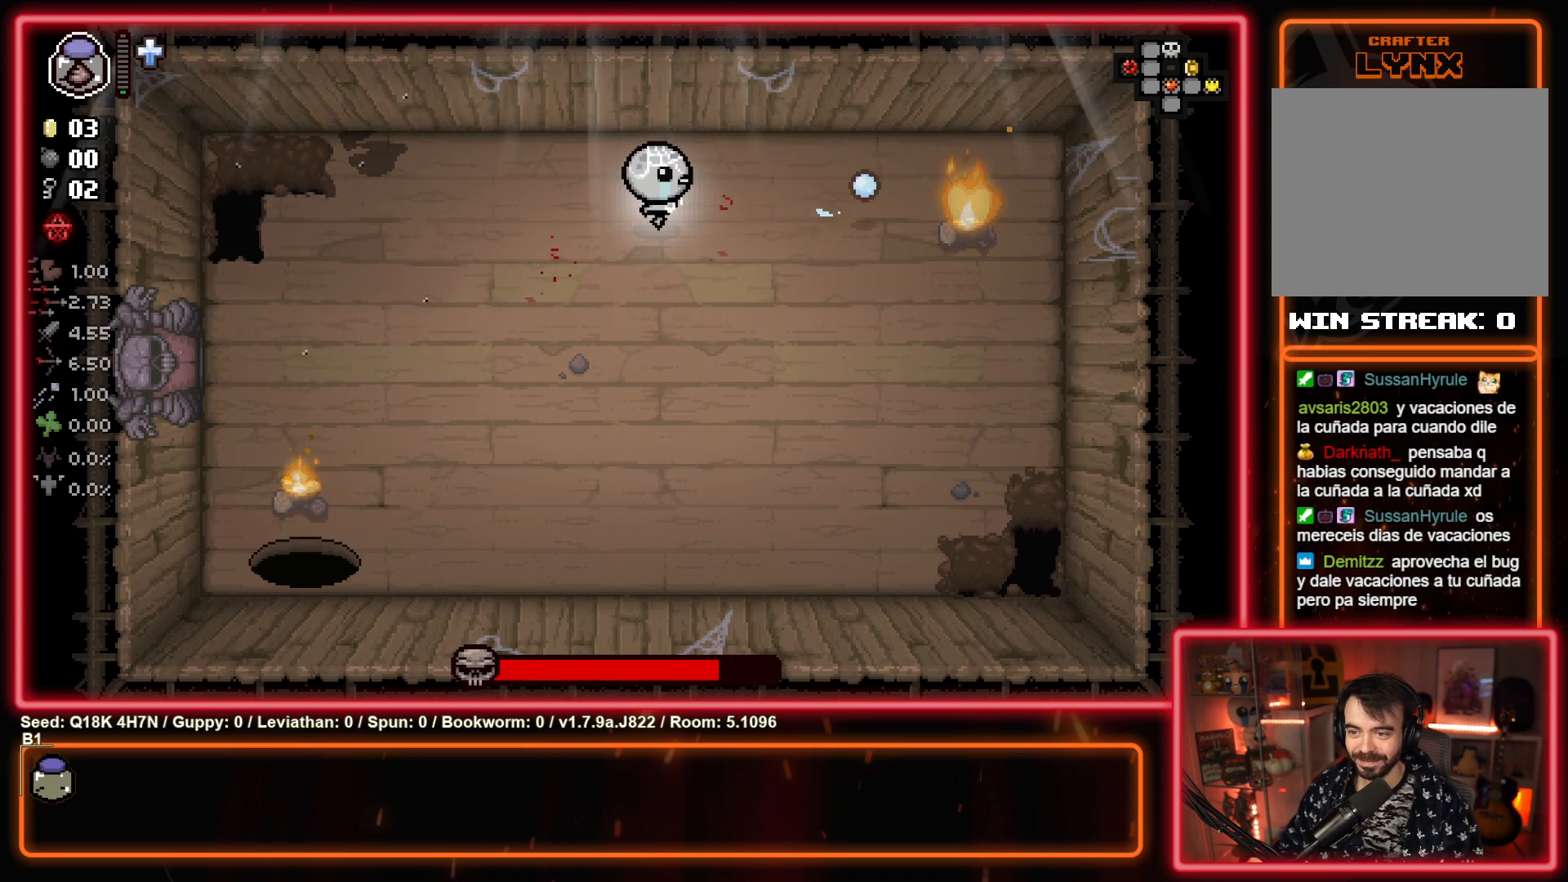
{"buttons": ["CROSS"], "left_stick": "down-left", "events": [[367, "CROSS", "down"], [400, "left_stick", "down-left"]]}
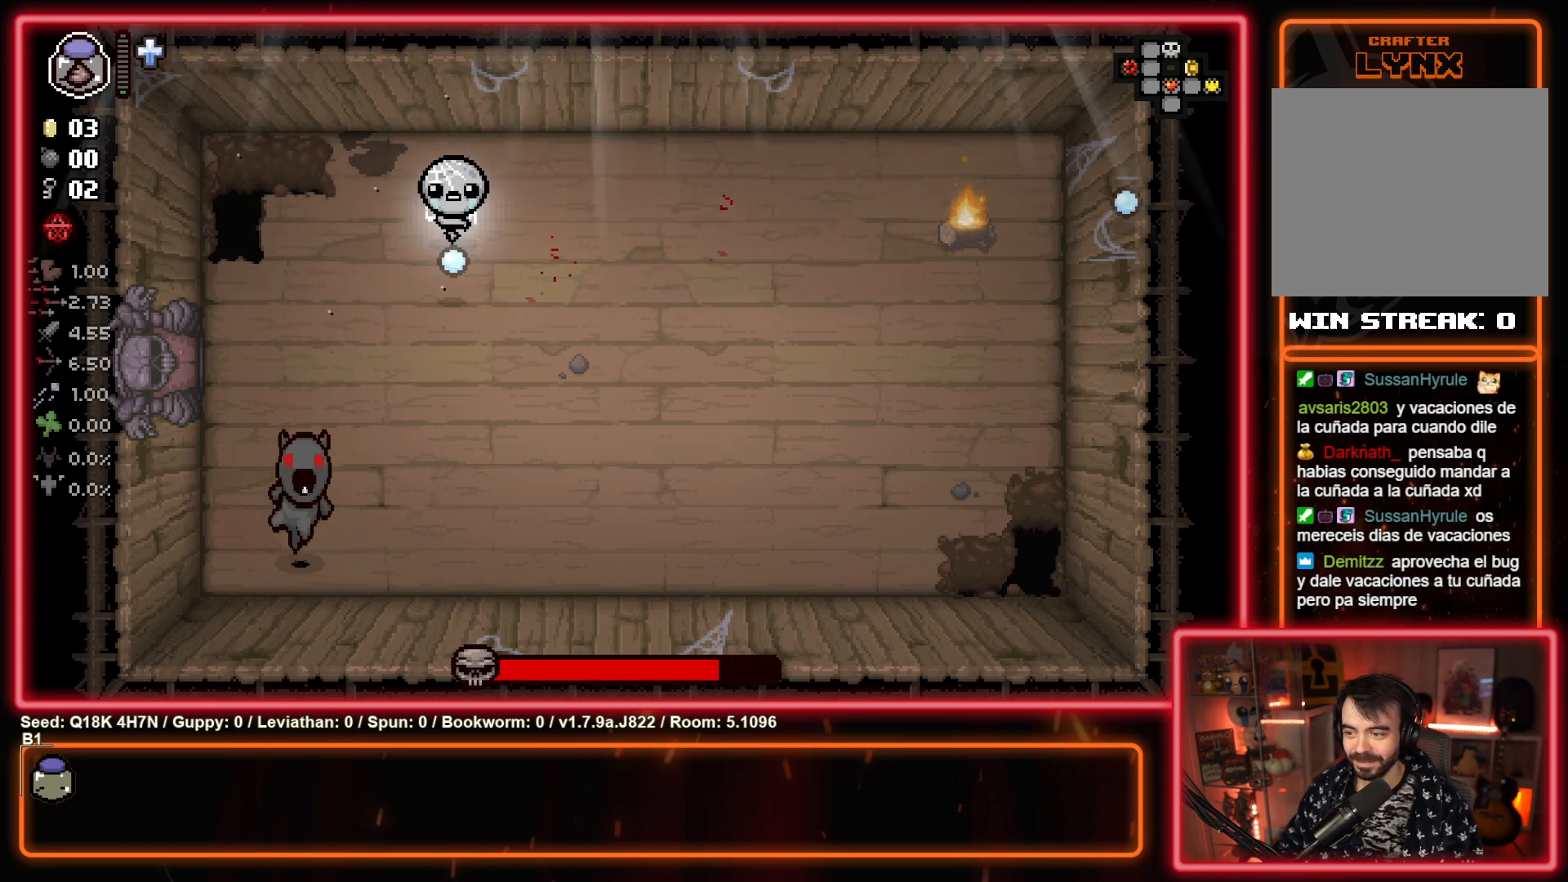
{"buttons": ["CROSS"], "left_stick": "center", "events": [[33, "CROSS", "up"], [183, "CROSS", "down"], [333, "left_stick", "center"]]}
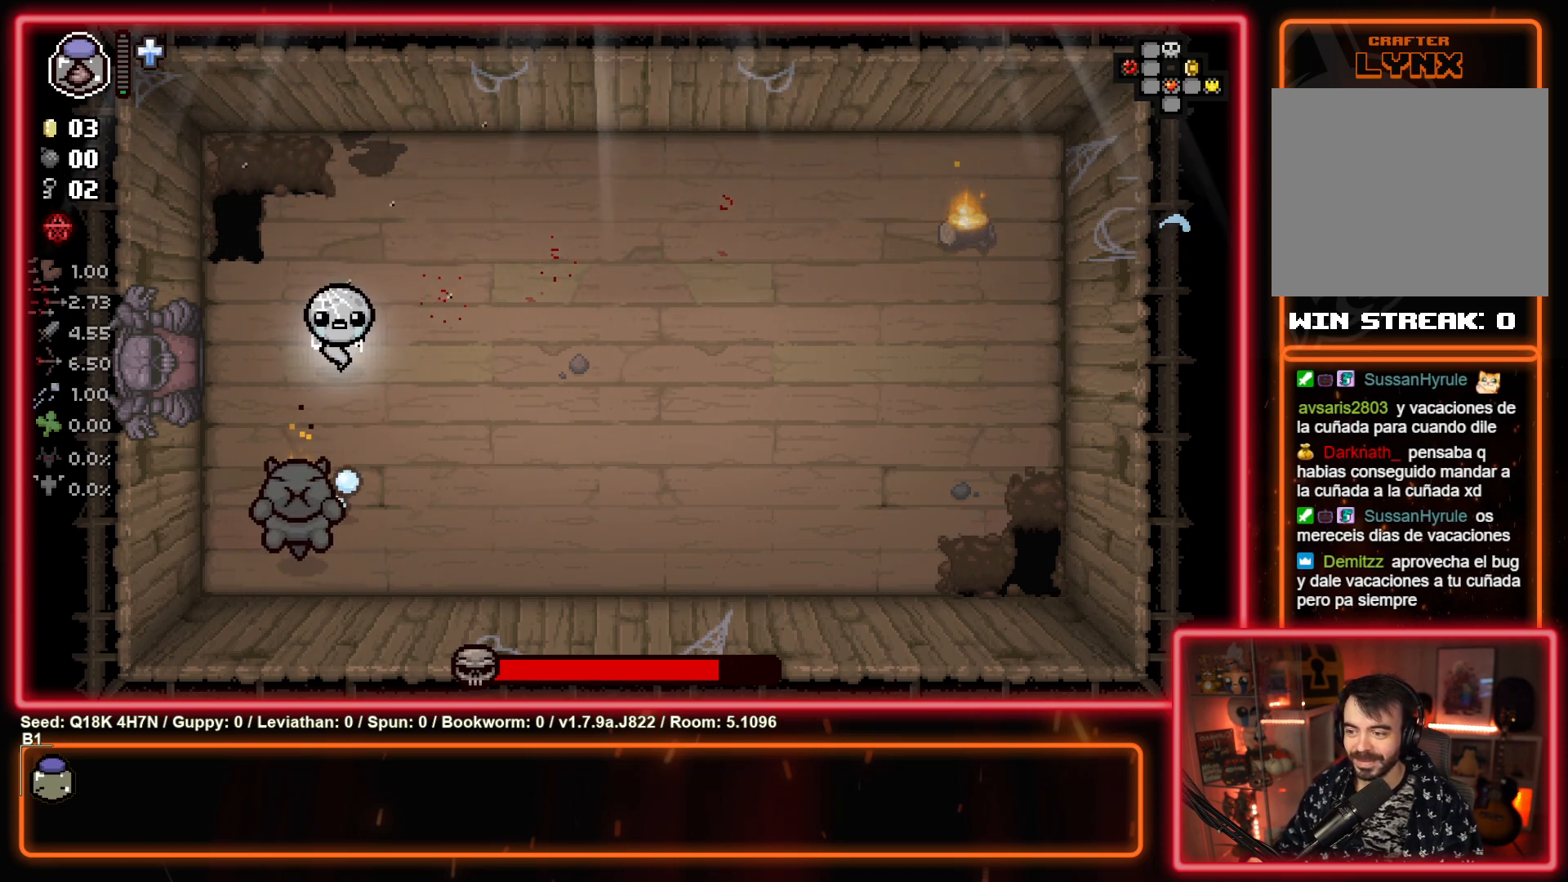
{"buttons": ["CROSS"], "left_stick": "up-left", "events": [[150, "left_stick", "left"], [250, "left_stick", "center"], [417, "left_stick", "up-left"]]}
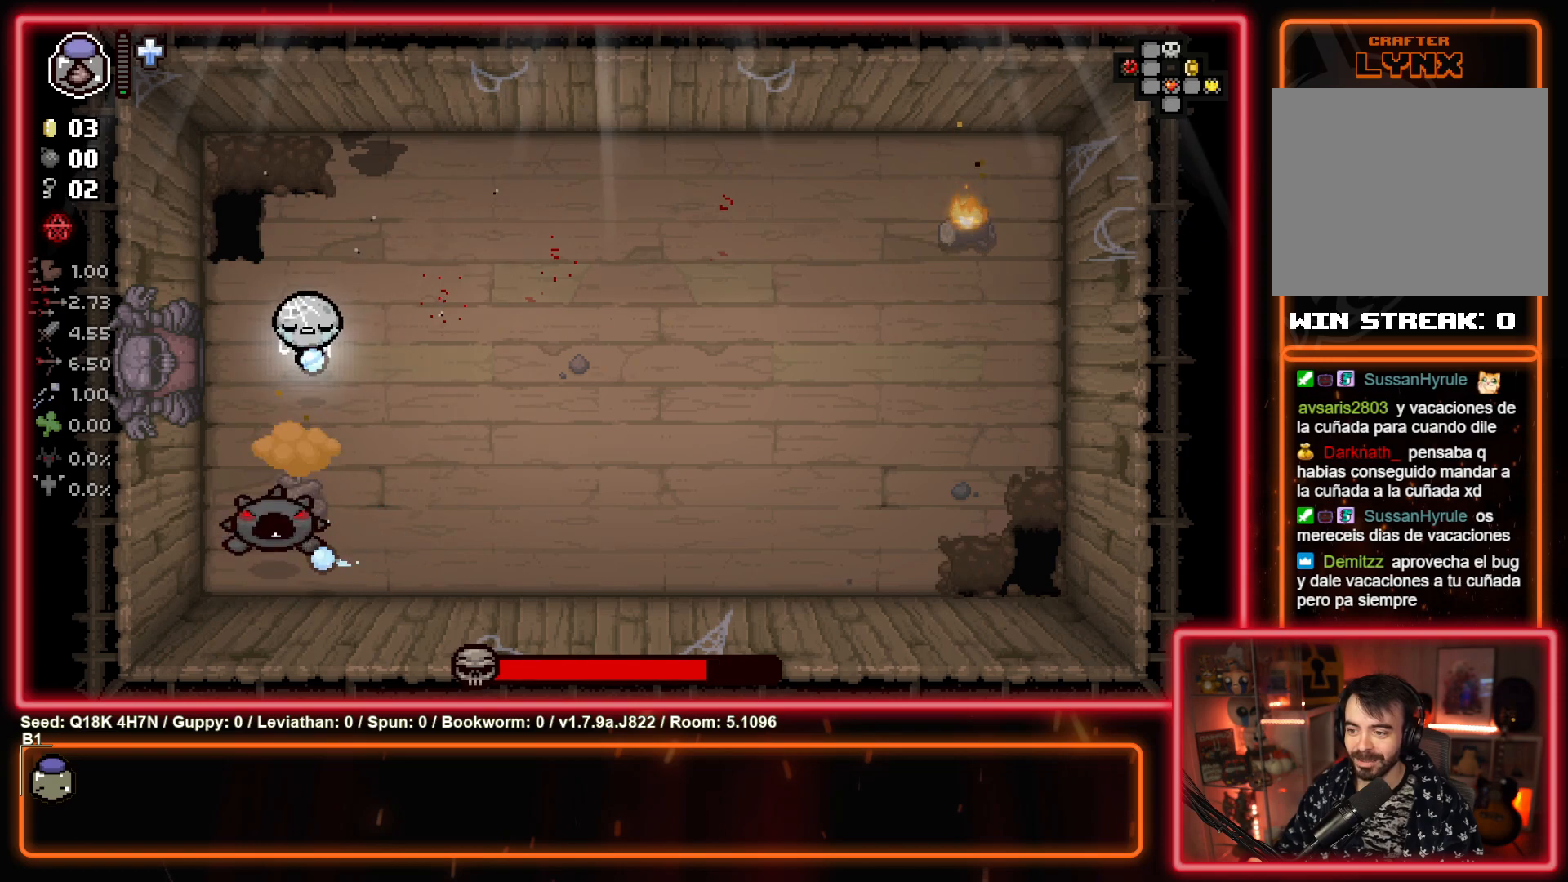
{"buttons": ["CROSS"], "left_stick": "center", "events": [[50, "left_stick", "center"], [317, "left_stick", "up"], [433, "left_stick", "center"]]}
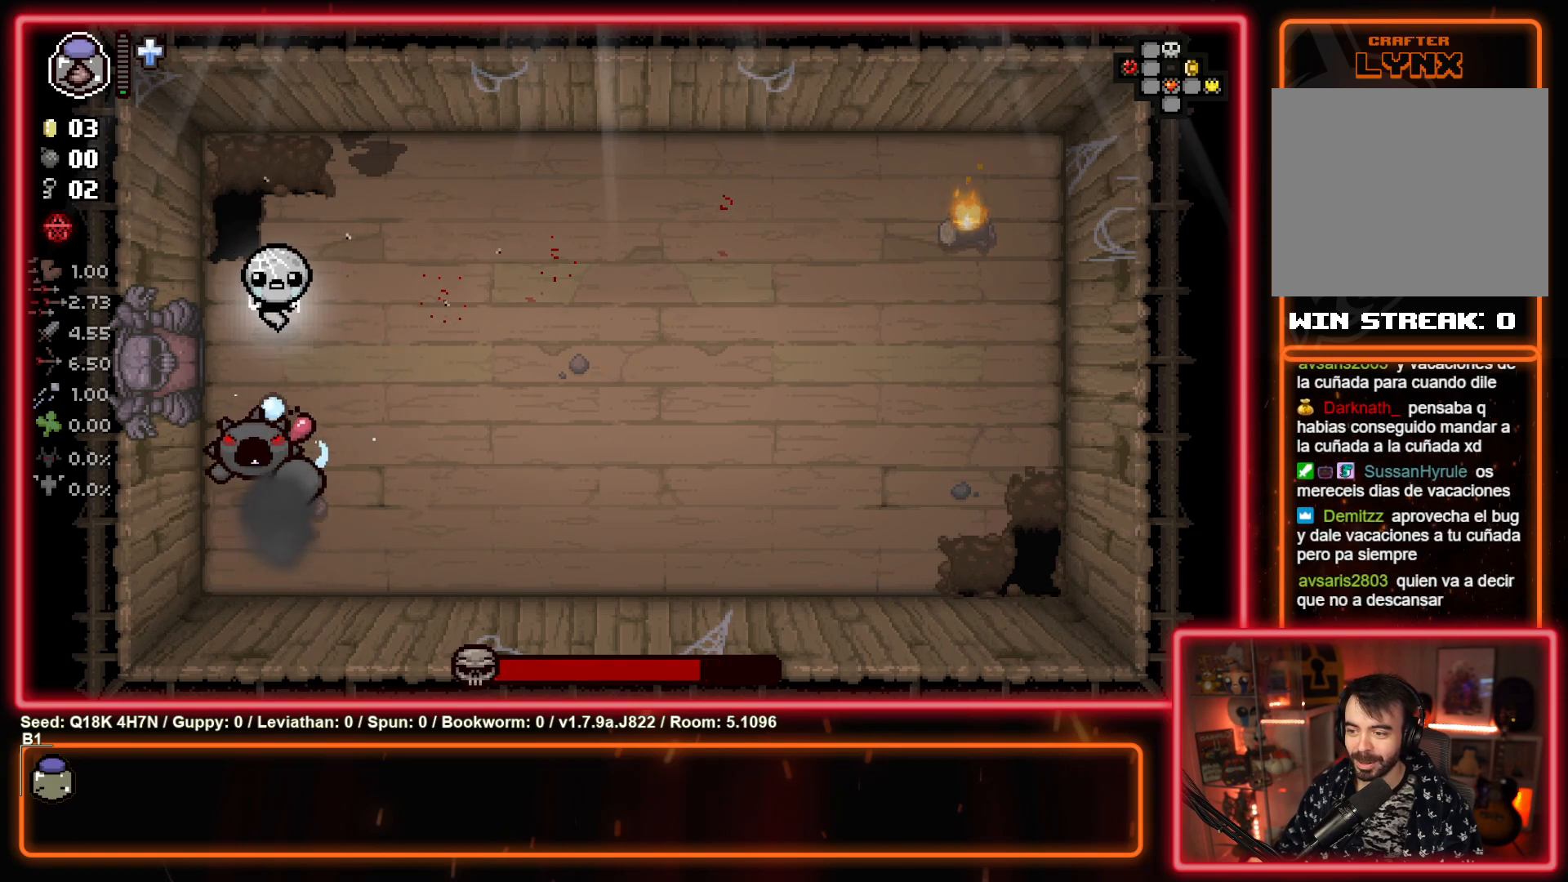
{"buttons": [], "left_stick": "up-right", "events": [[150, "left_stick", "up-right"], [300, "CROSS", "up"]]}
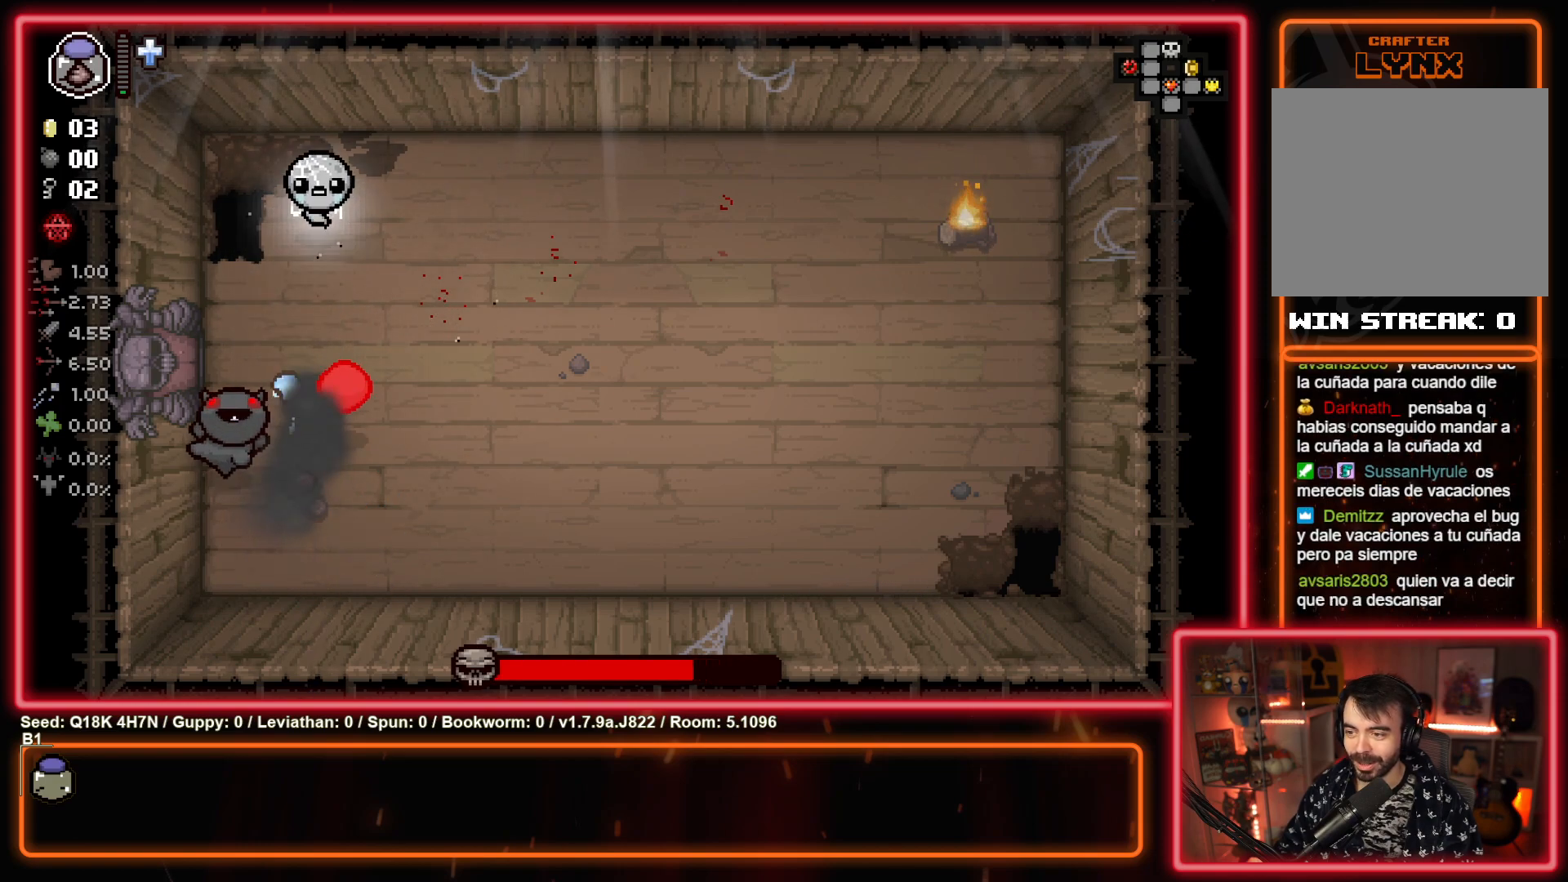
{"buttons": [], "left_stick": "right", "events": [[250, "CROSS", "down"], [333, "left_stick", "right"], [400, "CROSS", "up"]]}
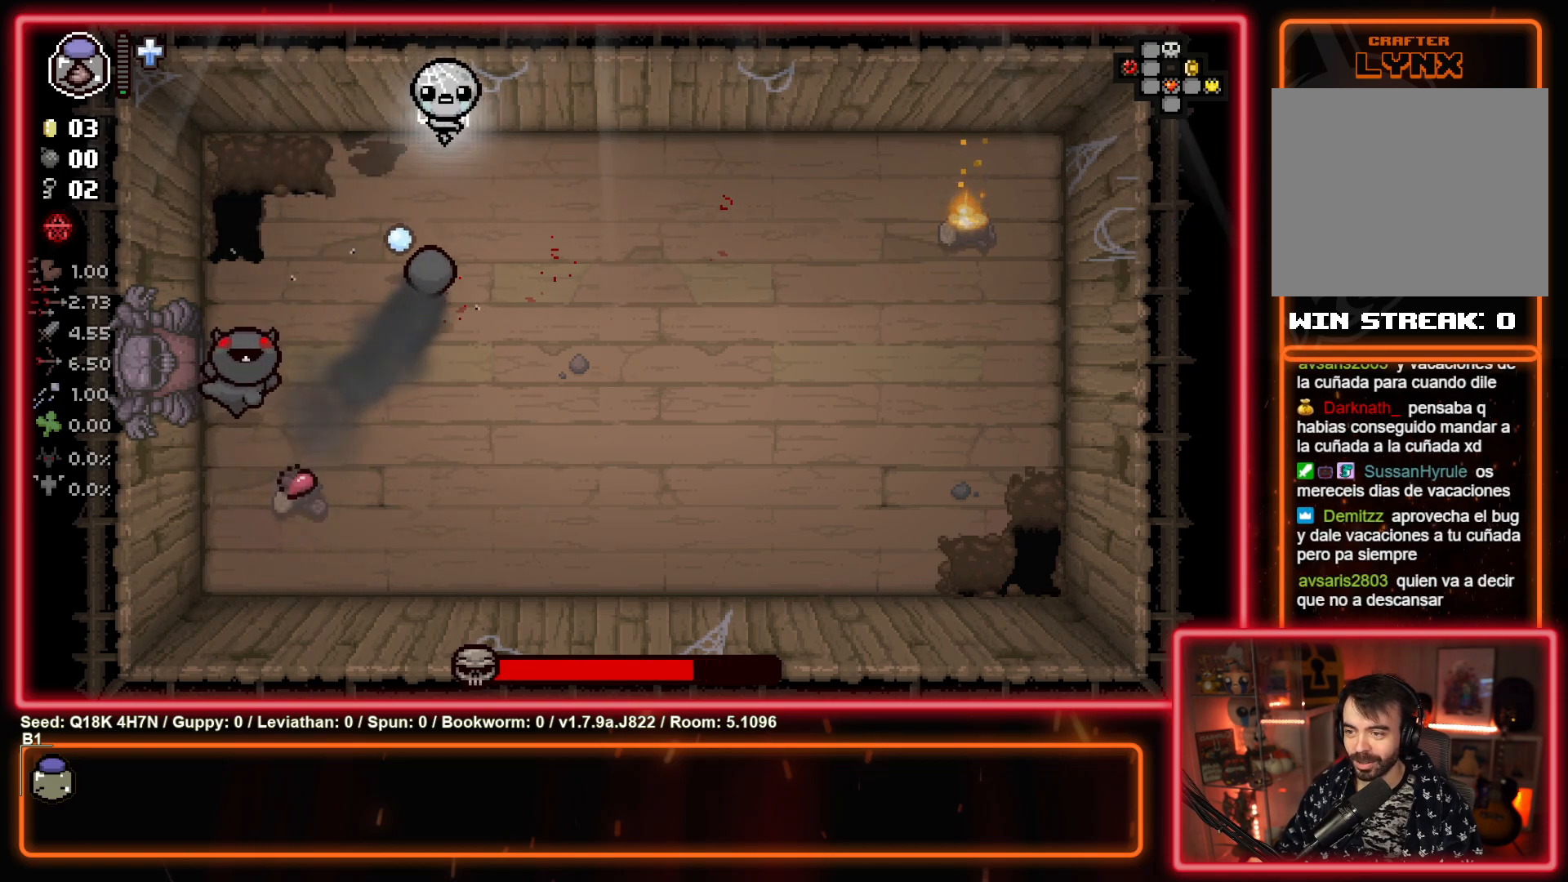
{"buttons": ["SQUARE"], "left_stick": "right", "events": [[433, "SQUARE", "down"]]}
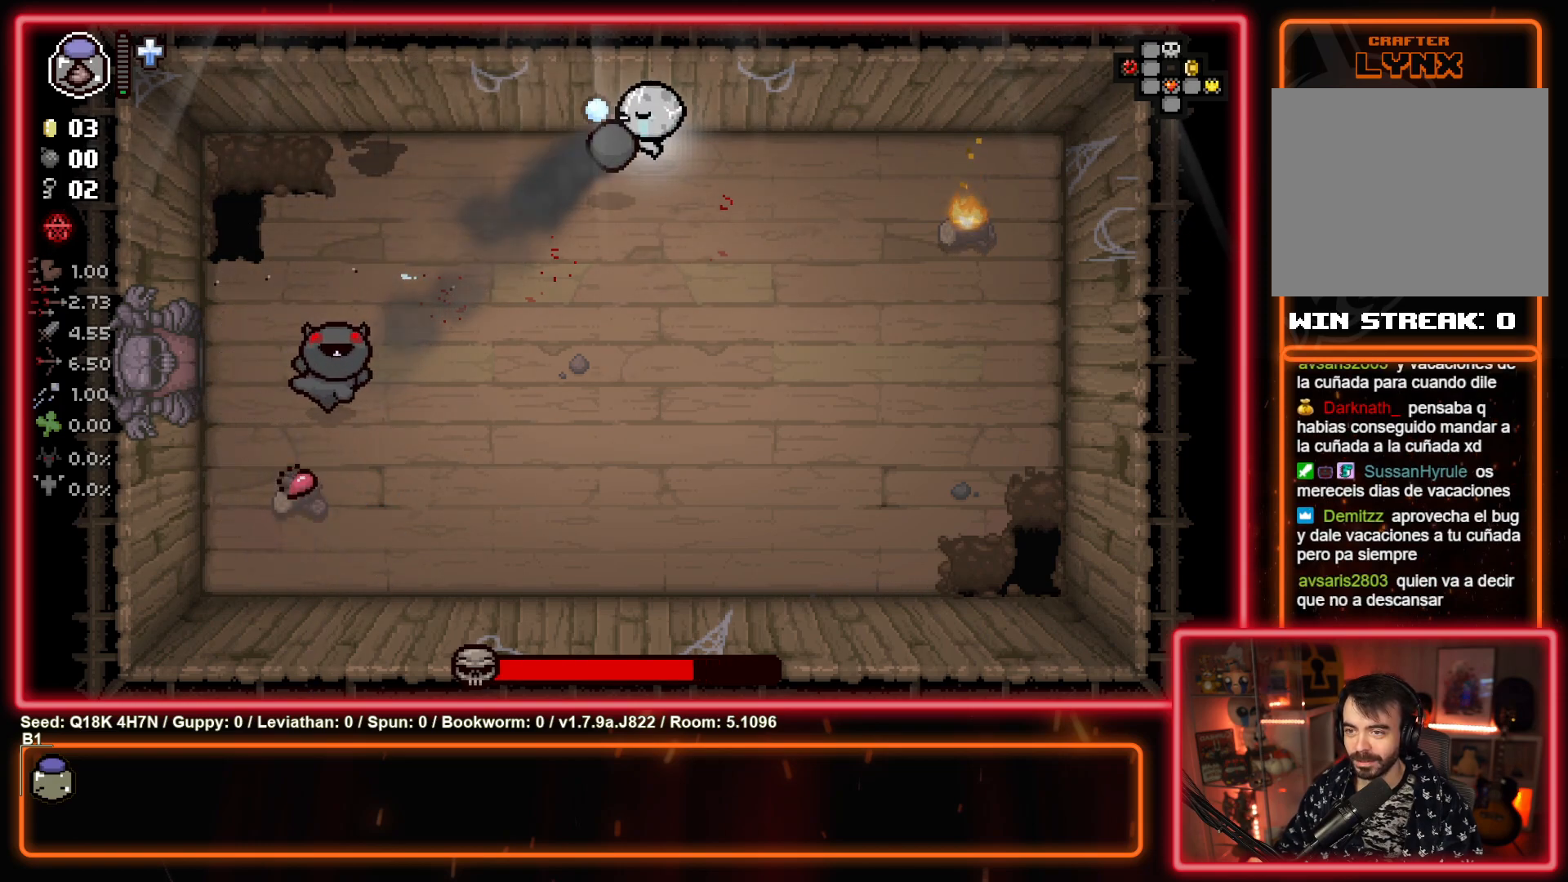
{"buttons": ["SQUARE"], "left_stick": "down", "events": [[83, "SQUARE", "up"], [267, "left_stick", "down"], [500, "SQUARE", "down"]]}
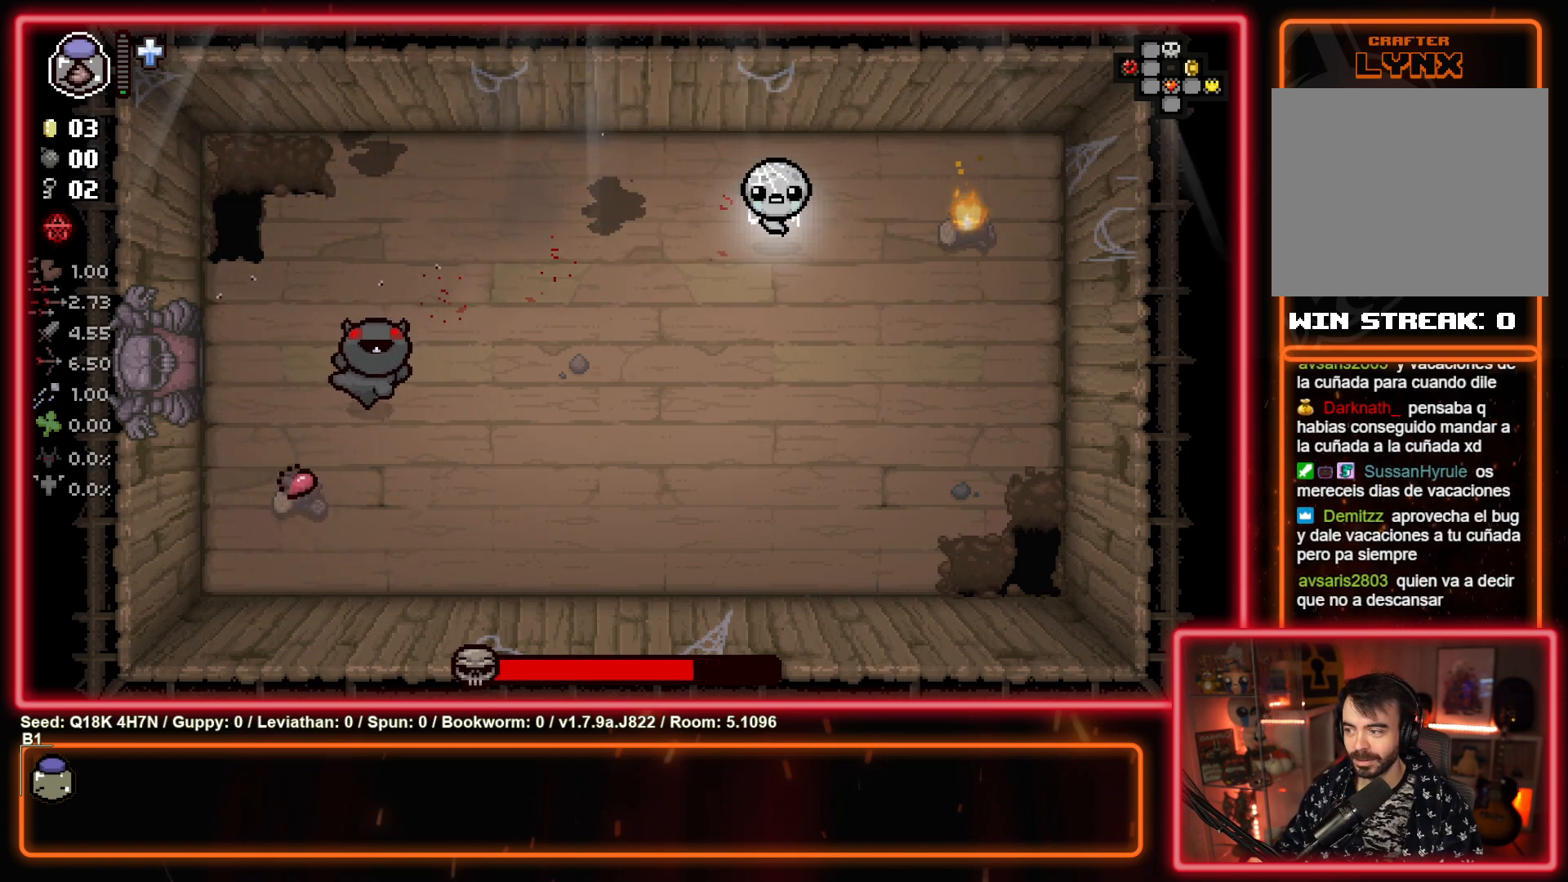
{"buttons": ["SQUARE"], "left_stick": "left", "events": [[100, "left_stick", "down-left"], [167, "SQUARE", "up"], [250, "left_stick", "left"], [350, "SQUARE", "down"]]}